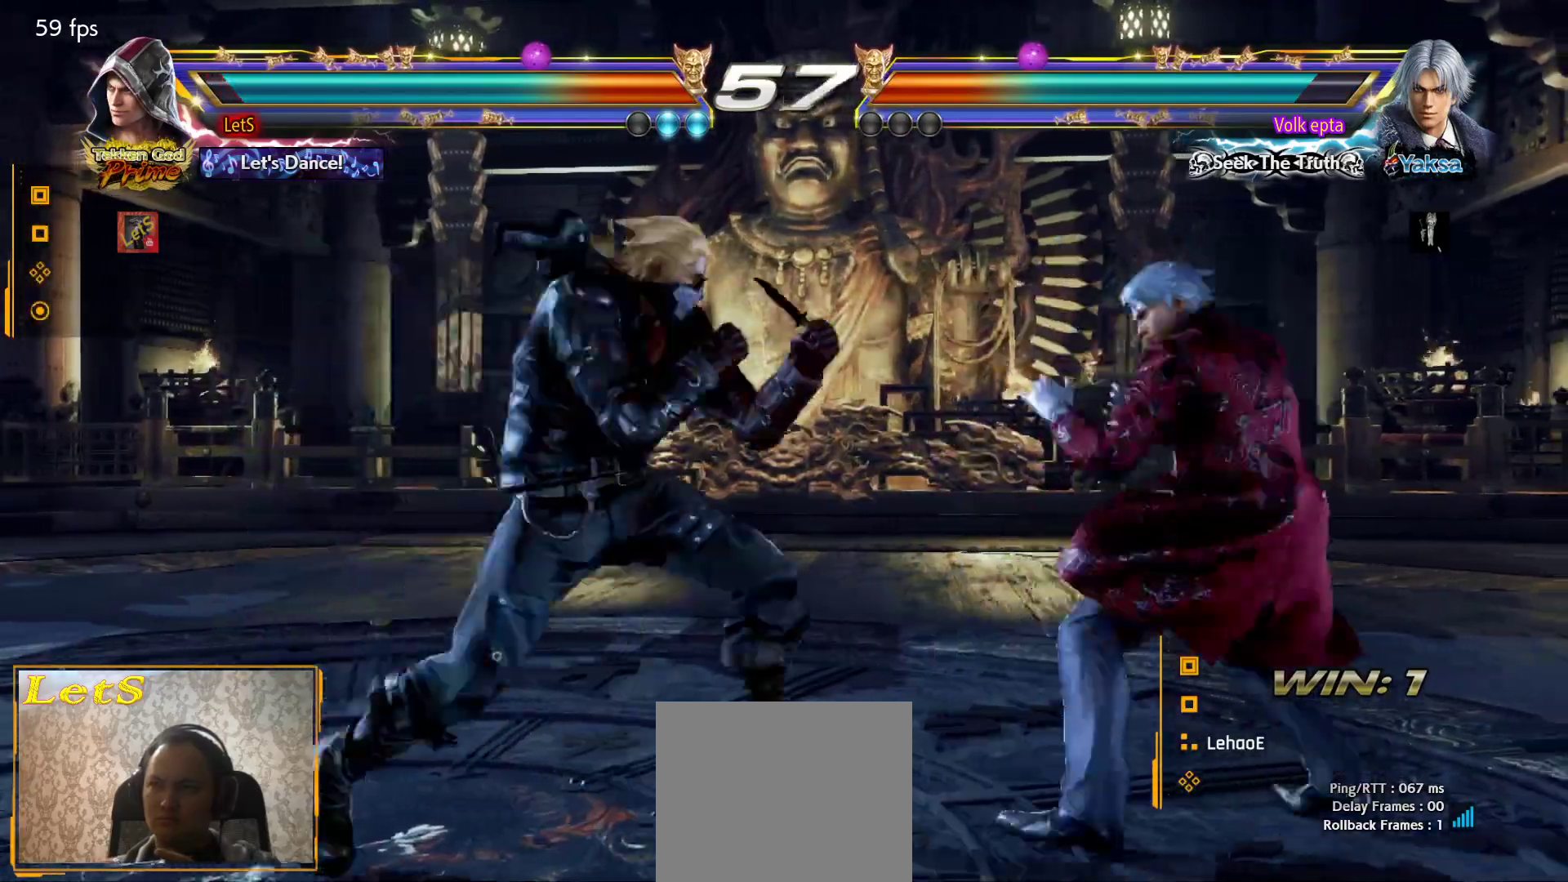
Gameplay with a controller (PlayStation layout); each line is a JSON object with the inputs held at the frame after it. "events" lists button and stick changes between this image and that frame as [ms after this image, input, new state], when the widget could be followed in between.
{"buttons": ["DPAD_RIGHT"], "left_stick": "center", "right_stick": "center", "events": [[100, "DPAD_LEFT", "down"], [167, "DPAD_LEFT", "up"], [233, "DPAD_LEFT", "down"], [333, "DPAD_LEFT", "up"], [400, "DPAD_RIGHT", "down"], [433, "DPAD_DOWN", "down"], [467, "TRIANGLE", "down"], [500, "DPAD_DOWN", "up"], [500, "TRIANGLE", "up"]]}
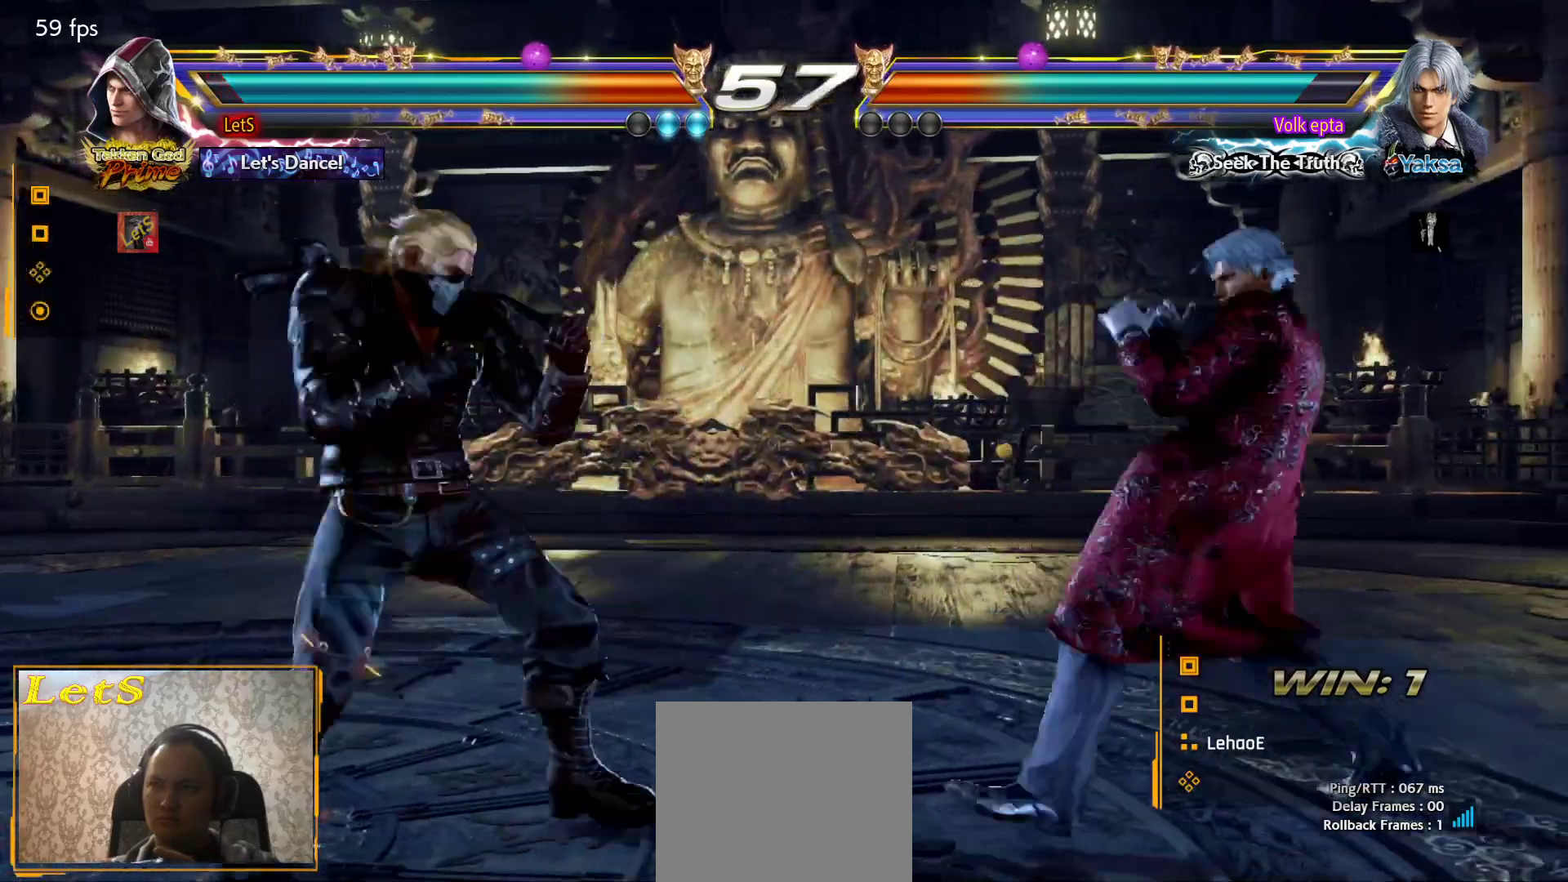
{"buttons": ["CIRCLE", "DPAD_DOWN", "DPAD_LEFT"], "left_stick": "center", "right_stick": "center", "events": [[67, "CIRCLE", "down"], [467, "DPAD_DOWN", "down"], [500, "DPAD_LEFT", "down"], [500, "DPAD_RIGHT", "up"]]}
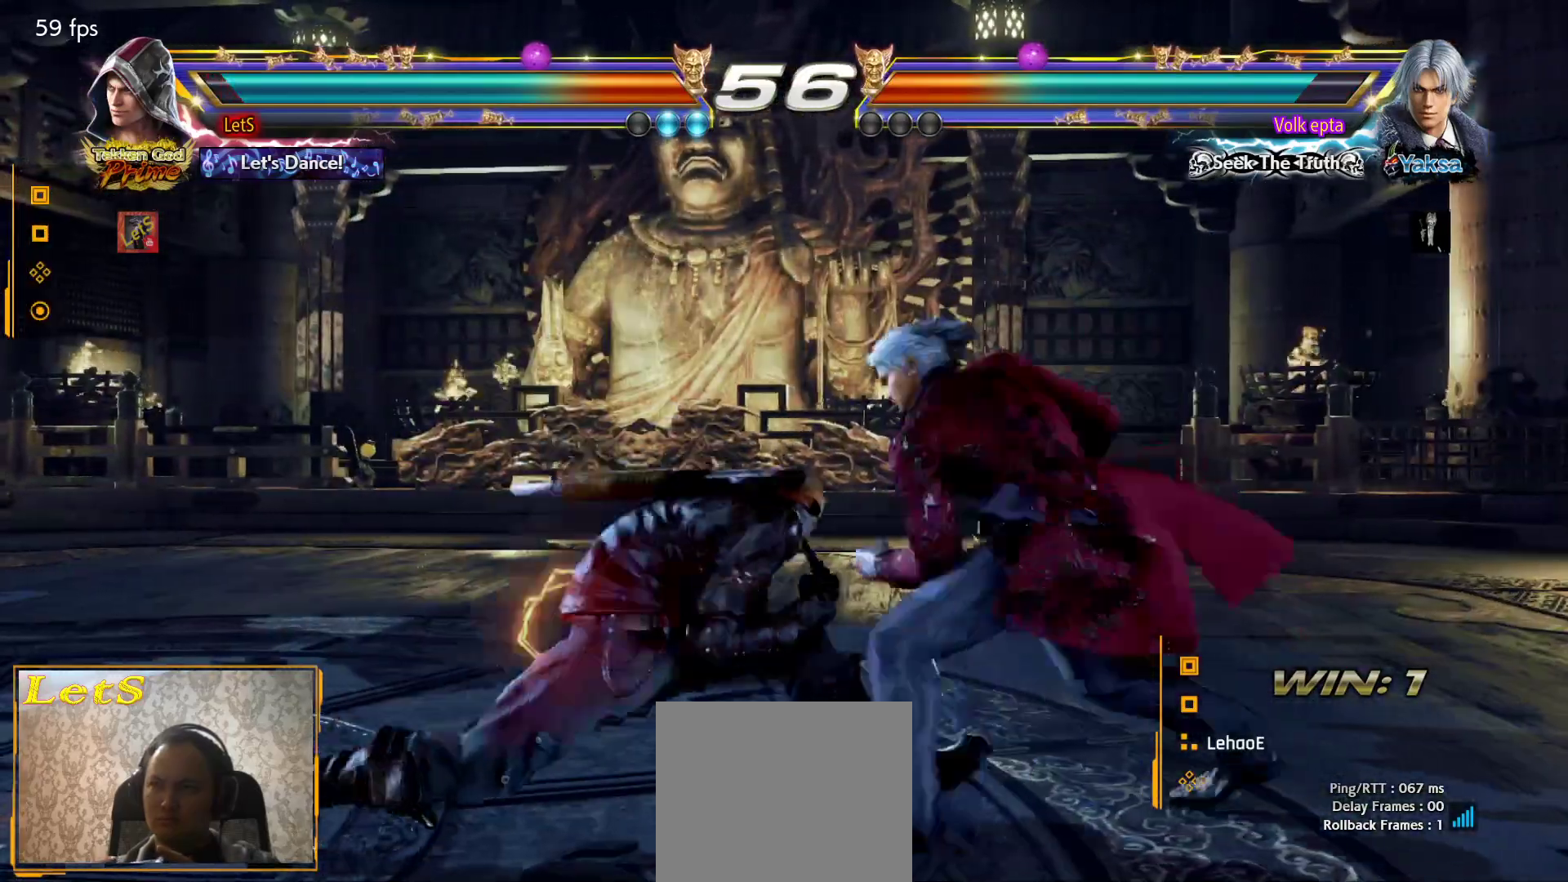
{"buttons": [], "left_stick": "center", "right_stick": "center", "events": [[33, "CIRCLE", "up"], [167, "DPAD_DOWN", "up"], [500, "DPAD_LEFT", "up"]]}
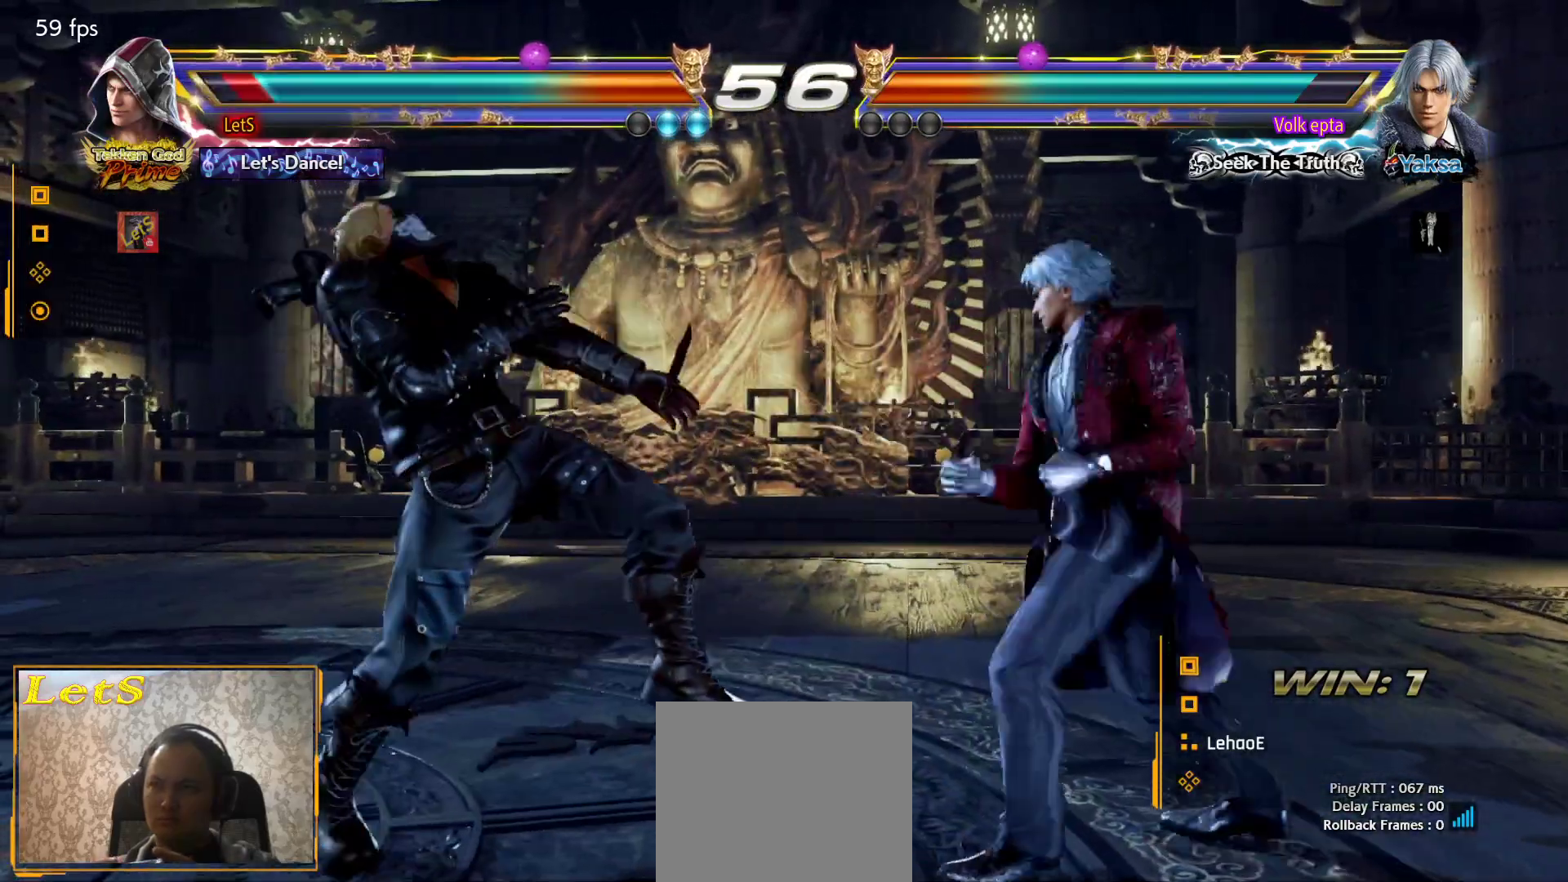
{"buttons": ["DPAD_LEFT"], "left_stick": "center", "right_stick": "center", "events": [[133, "DPAD_LEFT", "down"], [233, "DPAD_LEFT", "up"], [300, "DPAD_LEFT", "down"]]}
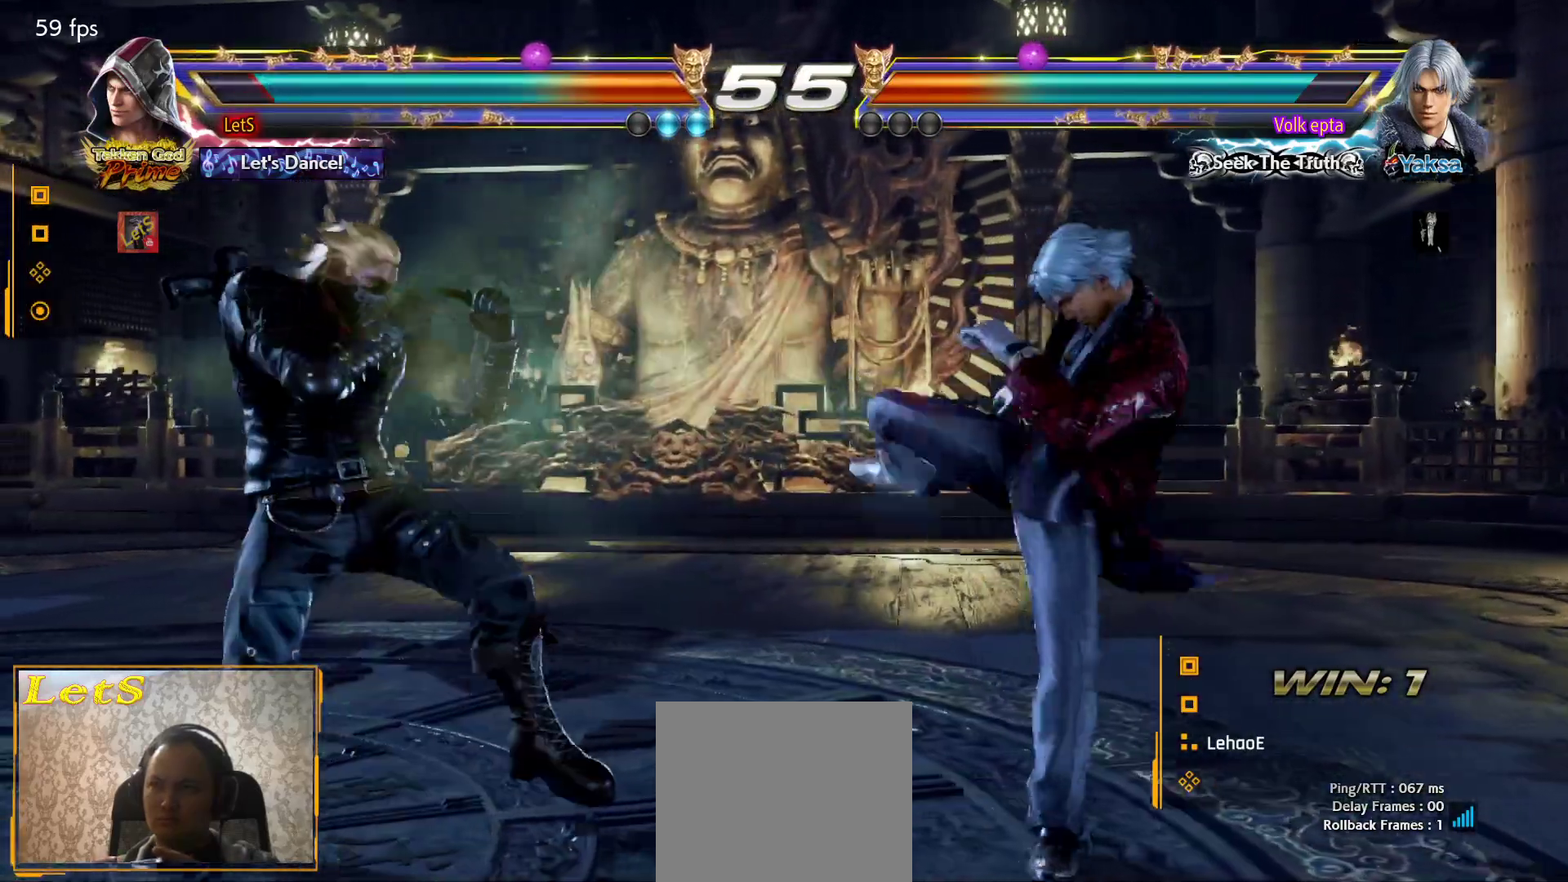
{"buttons": ["DPAD_LEFT"], "left_stick": "center", "right_stick": "center", "events": [[33, "SQUARE", "down"], [500, "SQUARE", "up"]]}
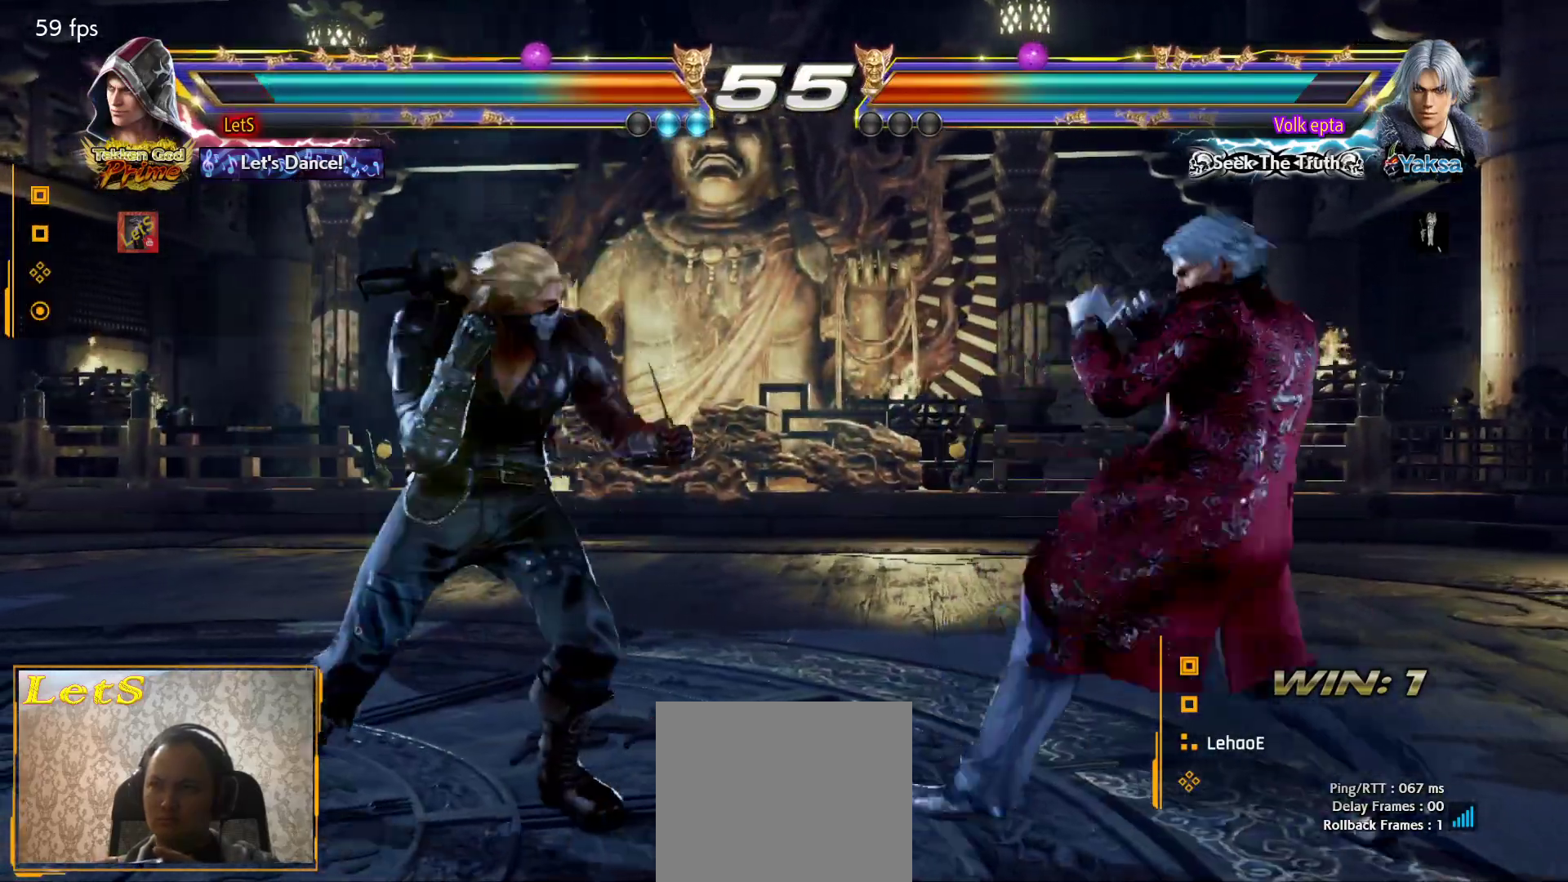
{"buttons": ["SQUARE", "DPAD_UP"], "left_stick": "center", "right_stick": "center", "events": [[67, "SQUARE", "down"], [133, "DPAD_LEFT", "up"], [133, "DPAD_UP", "down"], [133, "SQUARE", "up"], [233, "SQUARE", "down"], [300, "SQUARE", "up"], [367, "SQUARE", "down"], [467, "SQUARE", "up"], [500, "SQUARE", "down"]]}
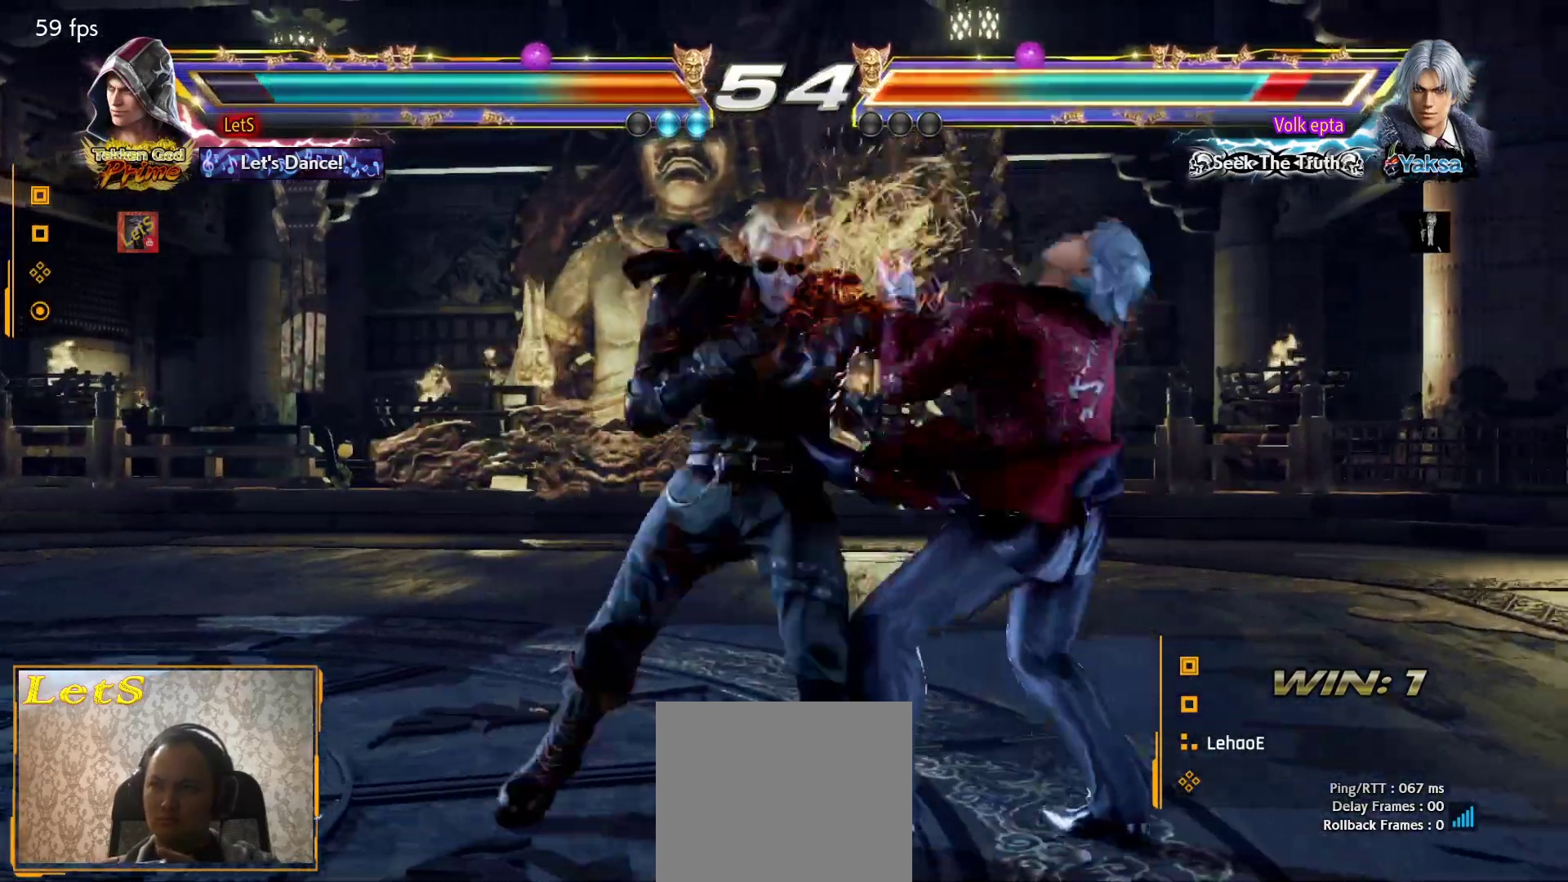
{"buttons": ["DPAD_RIGHT"], "left_stick": "center", "right_stick": "center", "events": [[133, "SQUARE", "up"], [167, "DPAD_UP", "up"], [333, "DPAD_RIGHT", "down"], [400, "DPAD_RIGHT", "up"], [467, "DPAD_RIGHT", "down"]]}
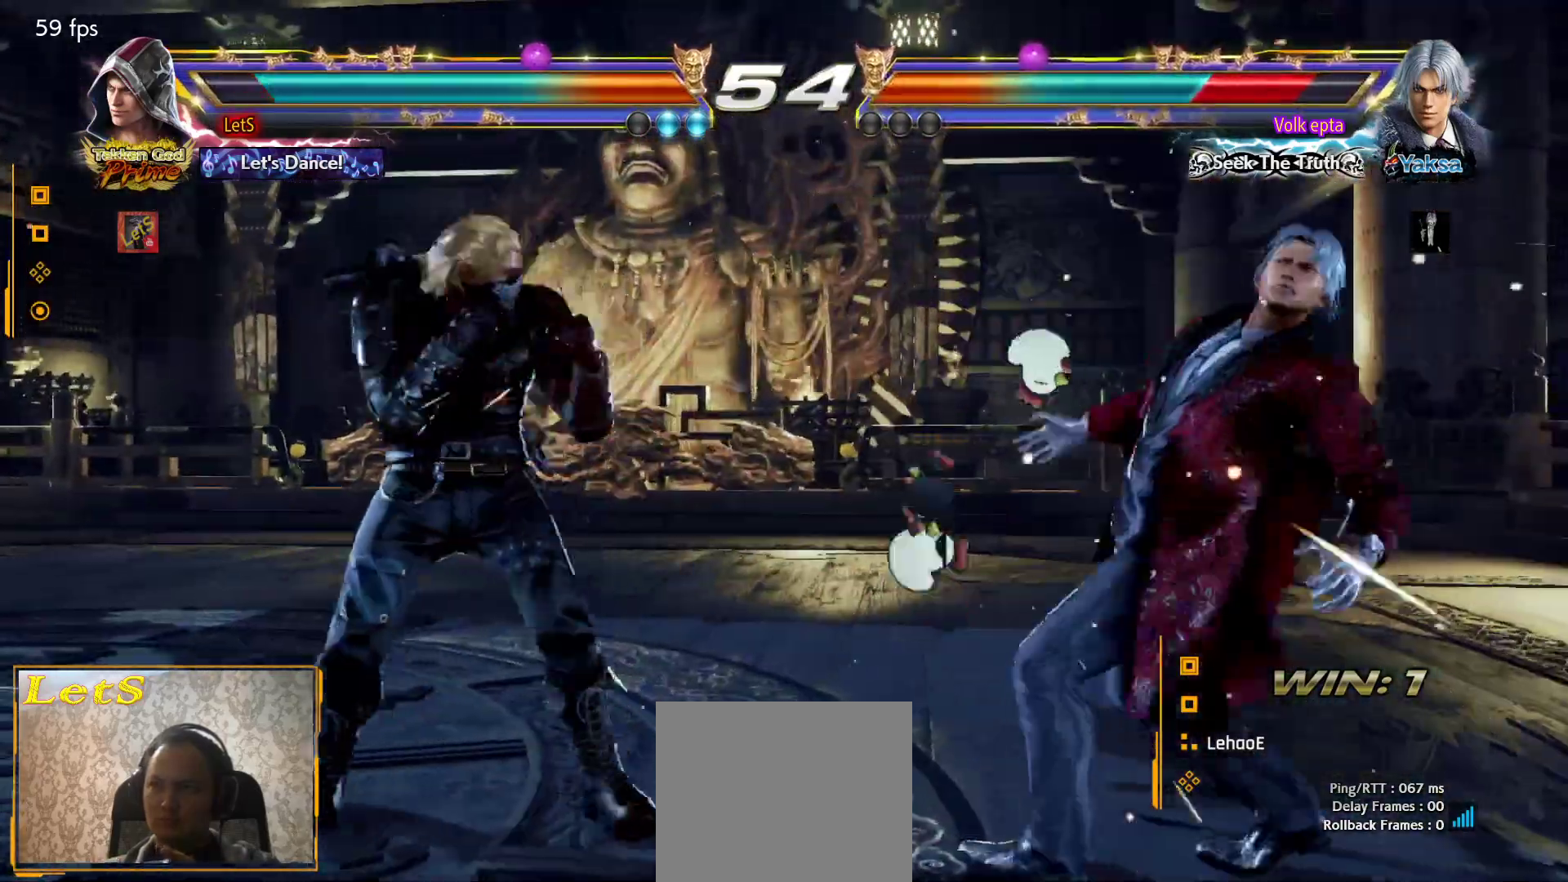
{"buttons": [], "left_stick": "center", "right_stick": "center", "events": [[33, "DPAD_RIGHT", "up"], [67, "DPAD_RIGHT", "down"], [100, "TRIANGLE", "down"], [200, "DPAD_RIGHT", "up"], [200, "TRIANGLE", "up"]]}
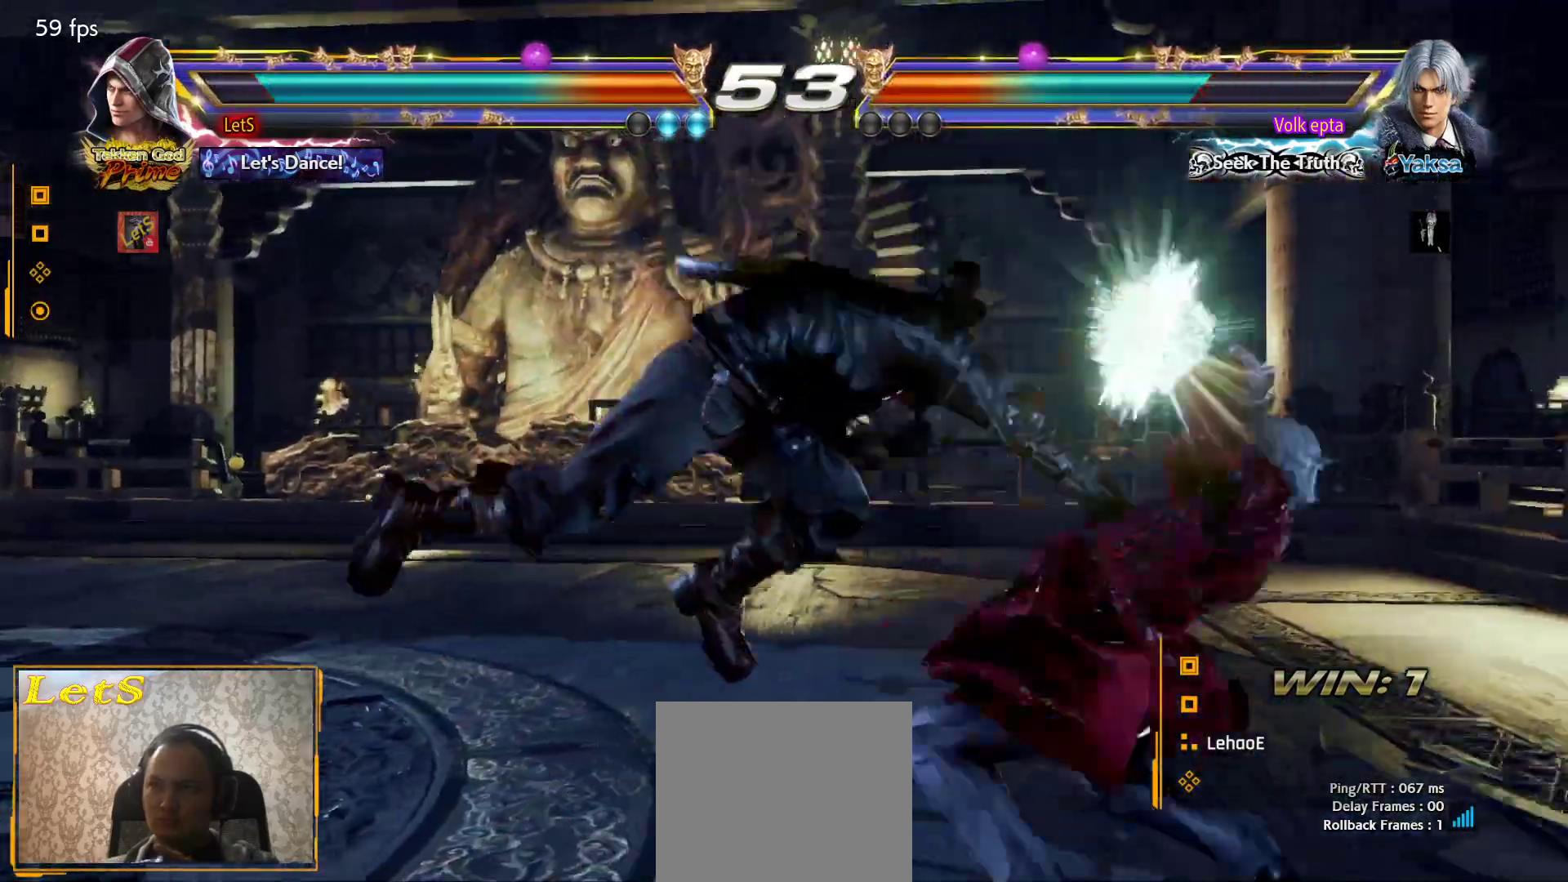
{"buttons": ["DPAD_RIGHT"], "left_stick": "center", "right_stick": "center", "events": [[500, "DPAD_RIGHT", "down"]]}
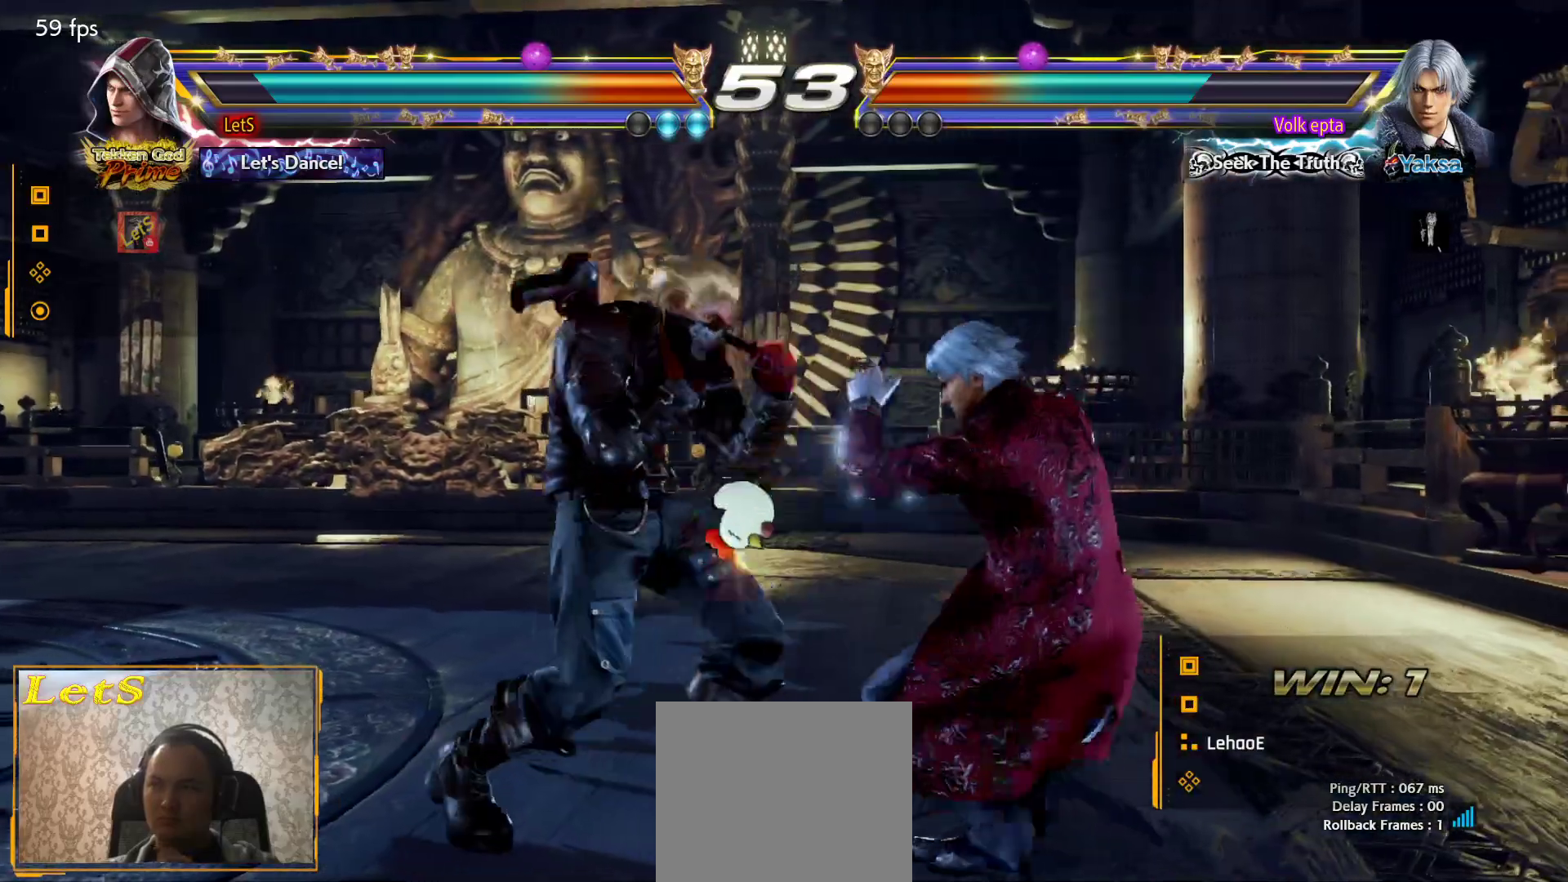
{"buttons": ["DPAD_DOWN", "DPAD_RIGHT"], "left_stick": "center", "right_stick": "center", "events": [[33, "L2", "down"], [133, "DPAD_DOWN", "down"], [133, "L2", "up"], [133, "SQUARE", "down"], [300, "SQUARE", "up"]]}
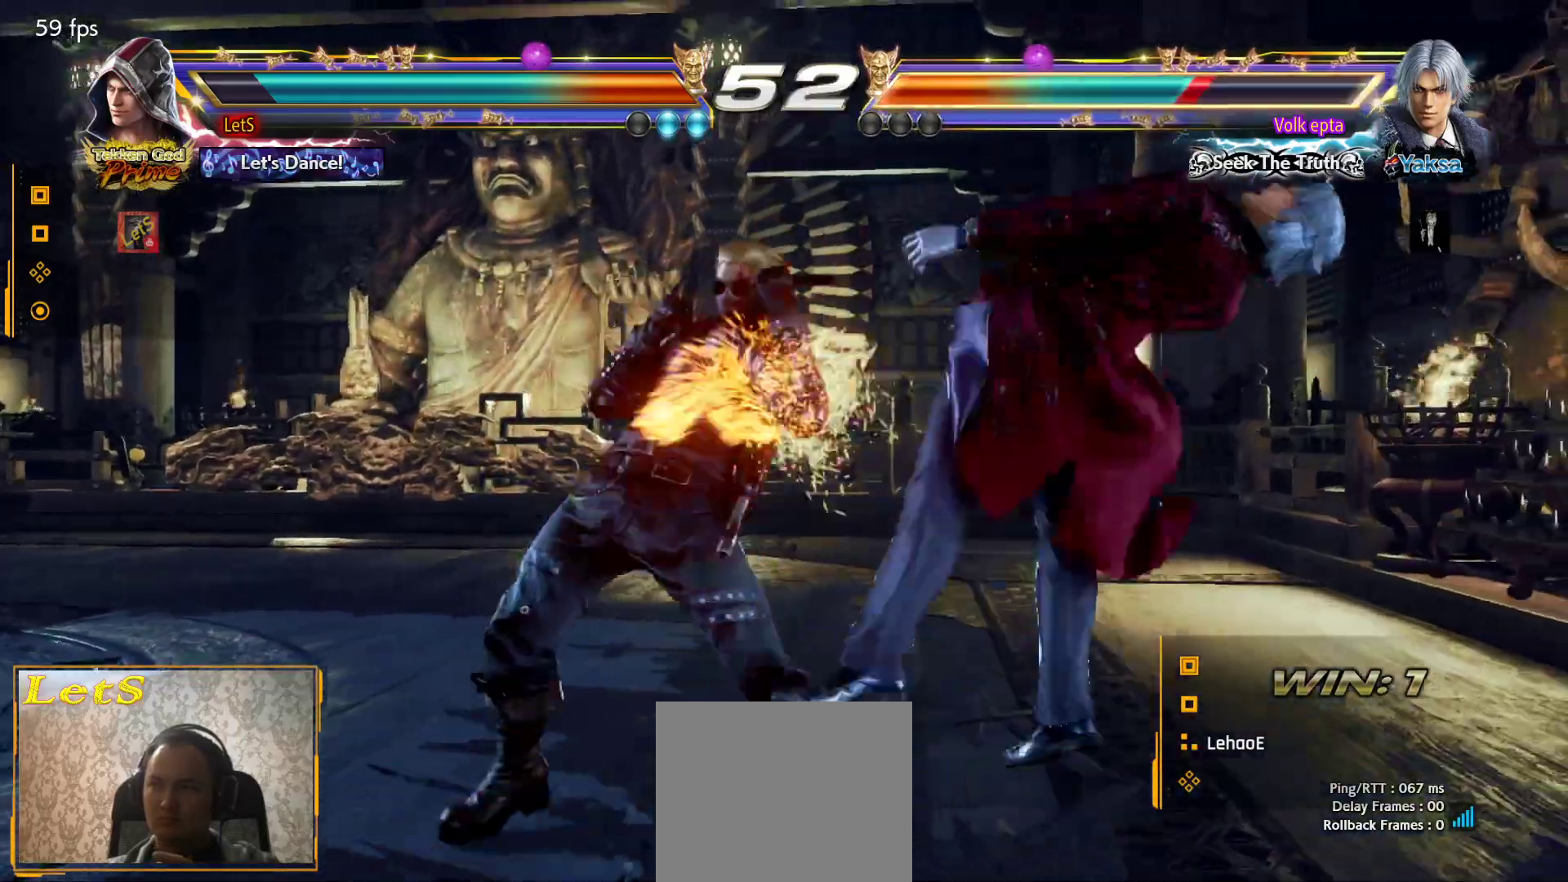
{"buttons": [], "left_stick": "center", "right_stick": "center", "events": [[67, "TRIANGLE", "down"], [133, "DPAD_DOWN", "up"], [167, "DPAD_RIGHT", "up"], [200, "TRIANGLE", "up"]]}
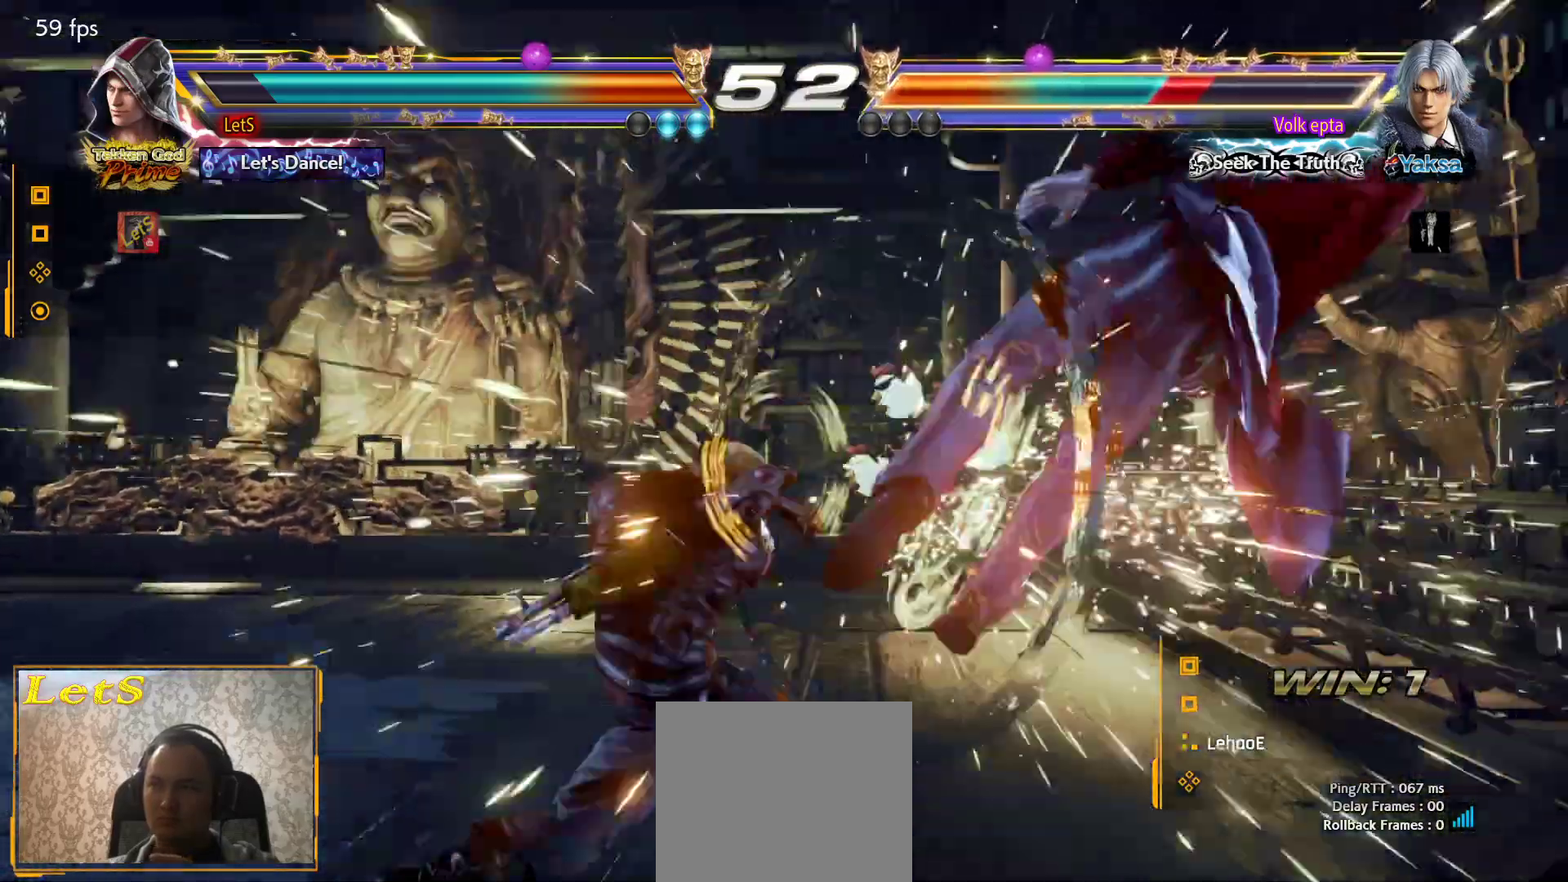
{"buttons": ["DPAD_LEFT"], "left_stick": "center", "right_stick": "center", "events": [[267, "DPAD_RIGHT", "down"], [333, "DPAD_RIGHT", "up"], [400, "DPAD_RIGHT", "down"], [467, "DPAD_RIGHT", "up"], [500, "DPAD_LEFT", "down"]]}
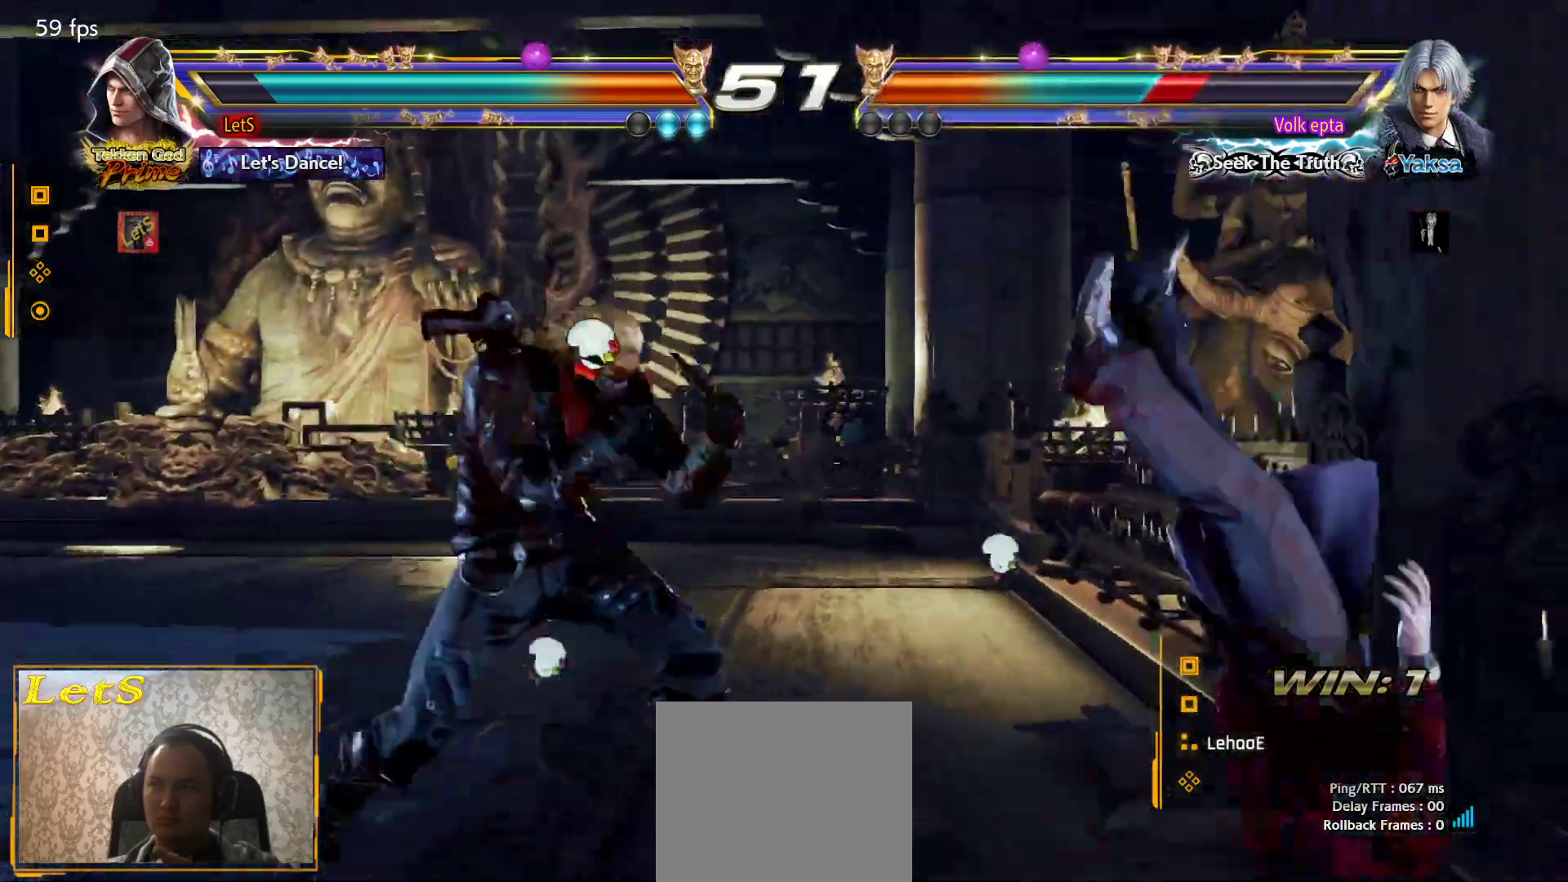
{"buttons": ["DPAD_LEFT"], "left_stick": "center", "right_stick": "center", "events": [[67, "DPAD_LEFT", "up"], [67, "DPAD_RIGHT", "down"], [100, "TRIANGLE", "down"], [200, "DPAD_RIGHT", "up"], [200, "SQUARE", "down"], [200, "TRIANGLE", "up"], [233, "DPAD_LEFT", "down"], [333, "SQUARE", "up"]]}
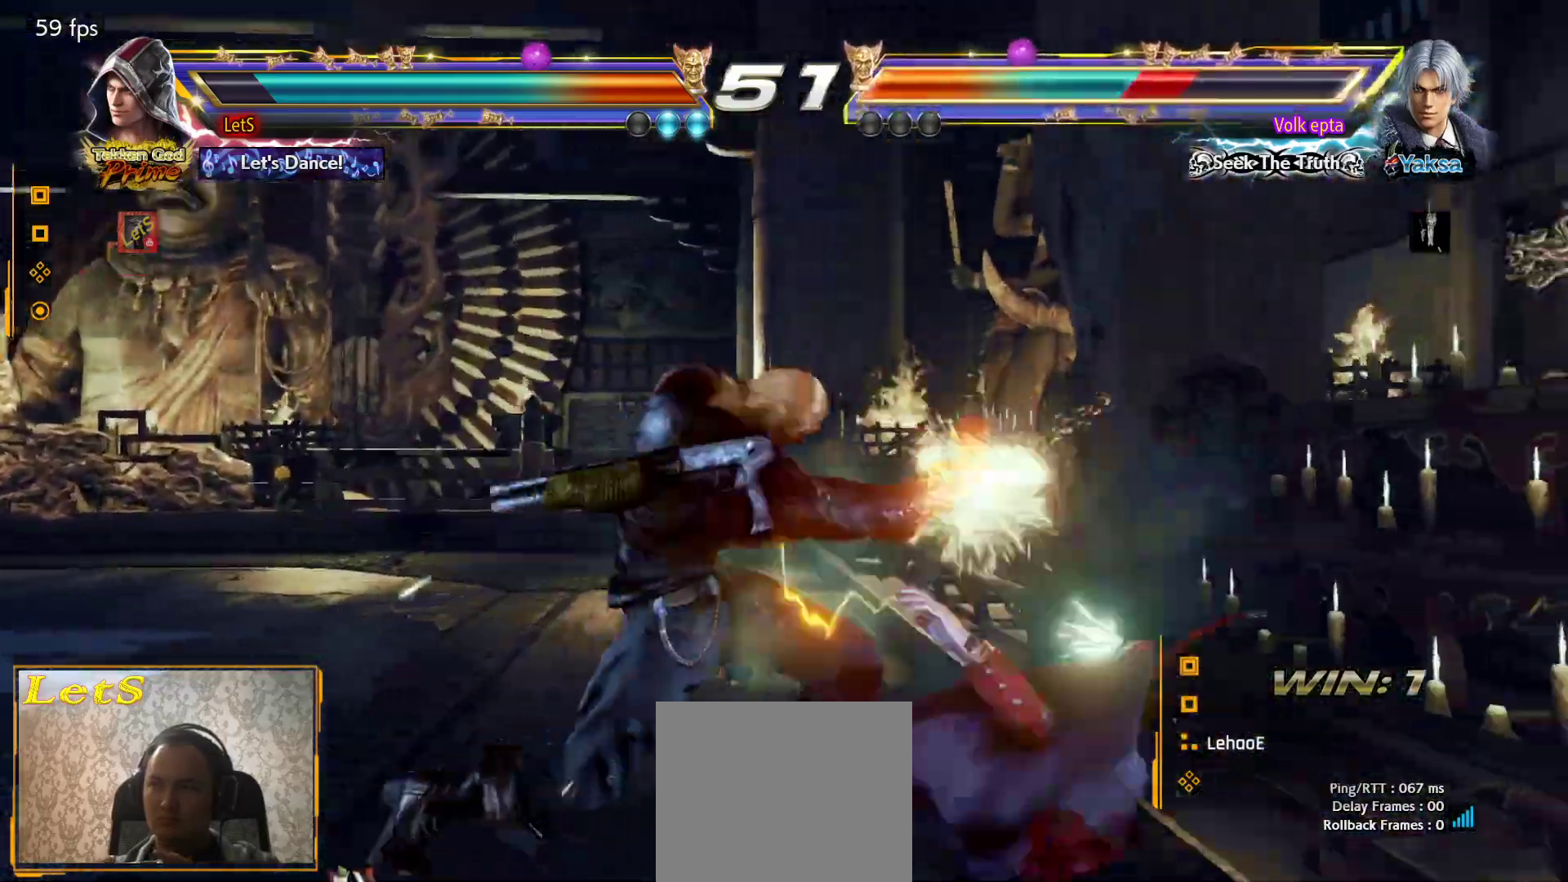
{"buttons": ["CIRCLE", "TRIANGLE", "R2"], "left_stick": "center", "right_stick": "center", "events": [[300, "DPAD_LEFT", "up"], [333, "DPAD_RIGHT", "down"], [400, "CROSS", "down"], [400, "SQUARE", "down"], [433, "DPAD_RIGHT", "up"], [433, "R2", "down"], [467, "CIRCLE", "down"], [467, "CROSS", "up"], [467, "SQUARE", "up"], [467, "TRIANGLE", "down"]]}
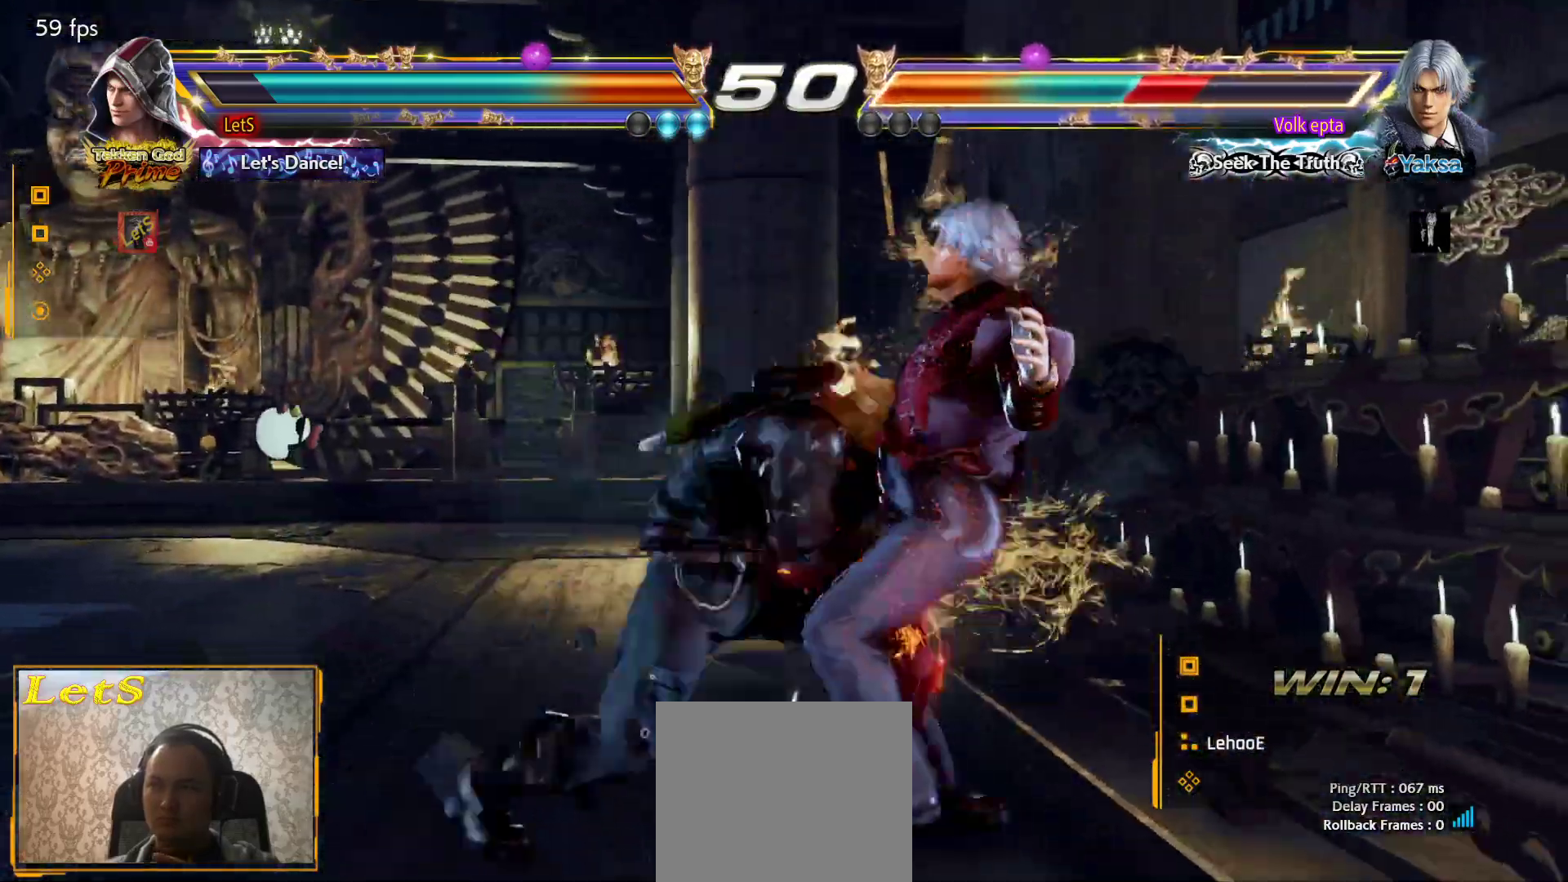
{"buttons": ["SQUARE", "TRIANGLE"], "left_stick": "center", "right_stick": "center", "events": [[33, "CIRCLE", "up"], [33, "R2", "up"], [100, "SQUARE", "down"], [100, "TRIANGLE", "up"], [200, "SQUARE", "up"], [200, "TRIANGLE", "down"], [267, "SQUARE", "down"], [267, "TRIANGLE", "up"], [367, "SQUARE", "up"], [367, "TRIANGLE", "down"], [433, "TRIANGLE", "up"], [467, "SQUARE", "down"], [500, "TRIANGLE", "down"]]}
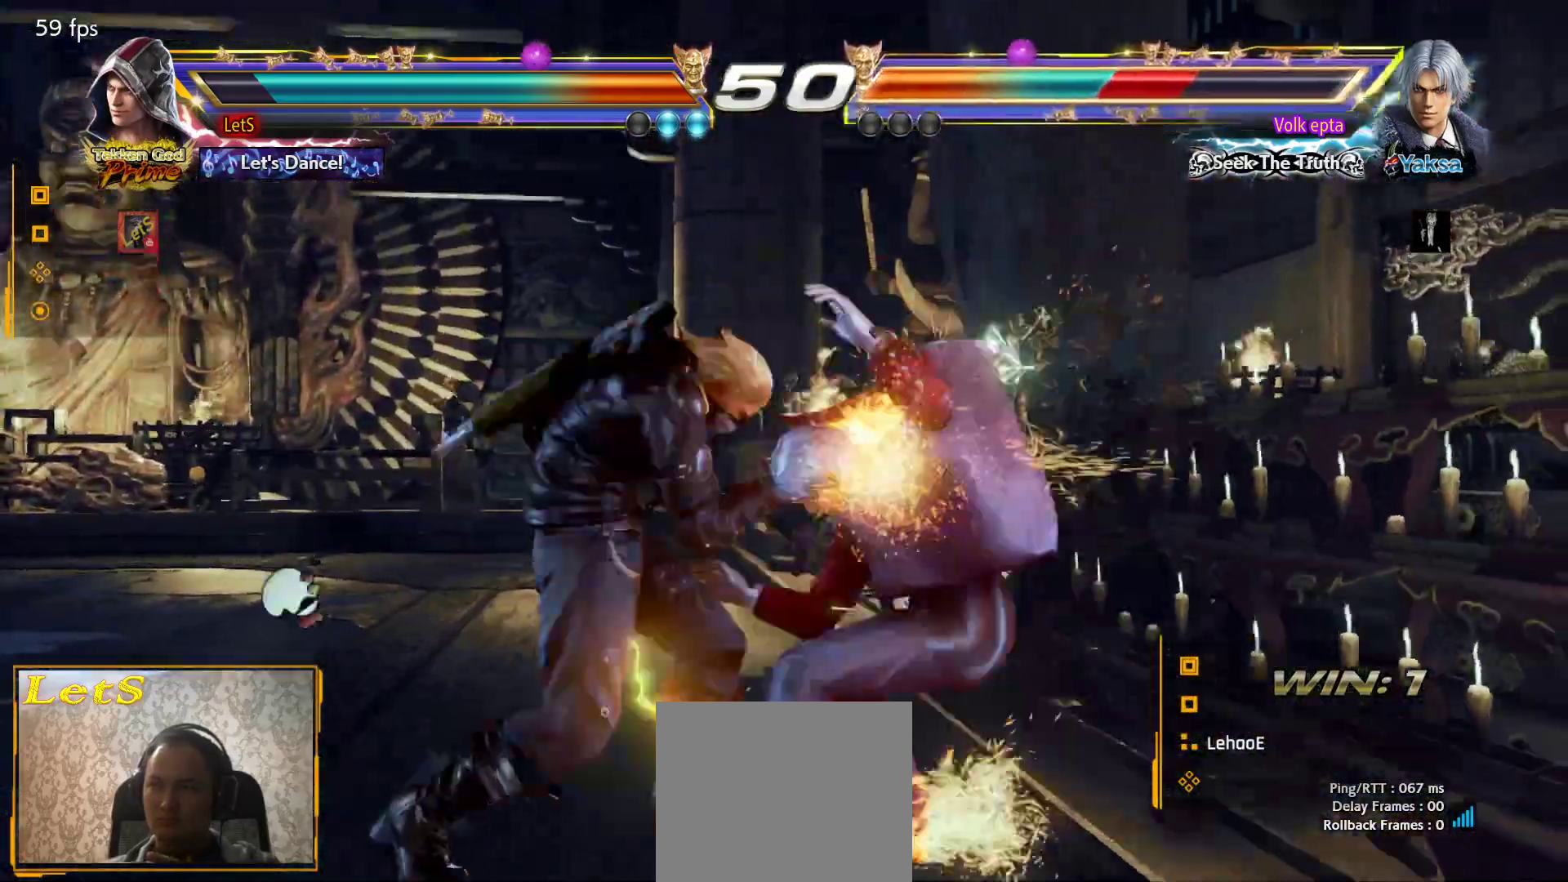
{"buttons": ["TRIANGLE"], "left_stick": "center", "right_stick": "center", "events": [[33, "SQUARE", "up"], [100, "SQUARE", "down"], [100, "TRIANGLE", "up"], [167, "SQUARE", "up"], [167, "TRIANGLE", "down"], [267, "SQUARE", "down"], [267, "TRIANGLE", "up"], [300, "TRIANGLE", "down"], [333, "SQUARE", "up"], [400, "SQUARE", "down"], [400, "TRIANGLE", "up"], [467, "SQUARE", "up"], [467, "TRIANGLE", "down"]]}
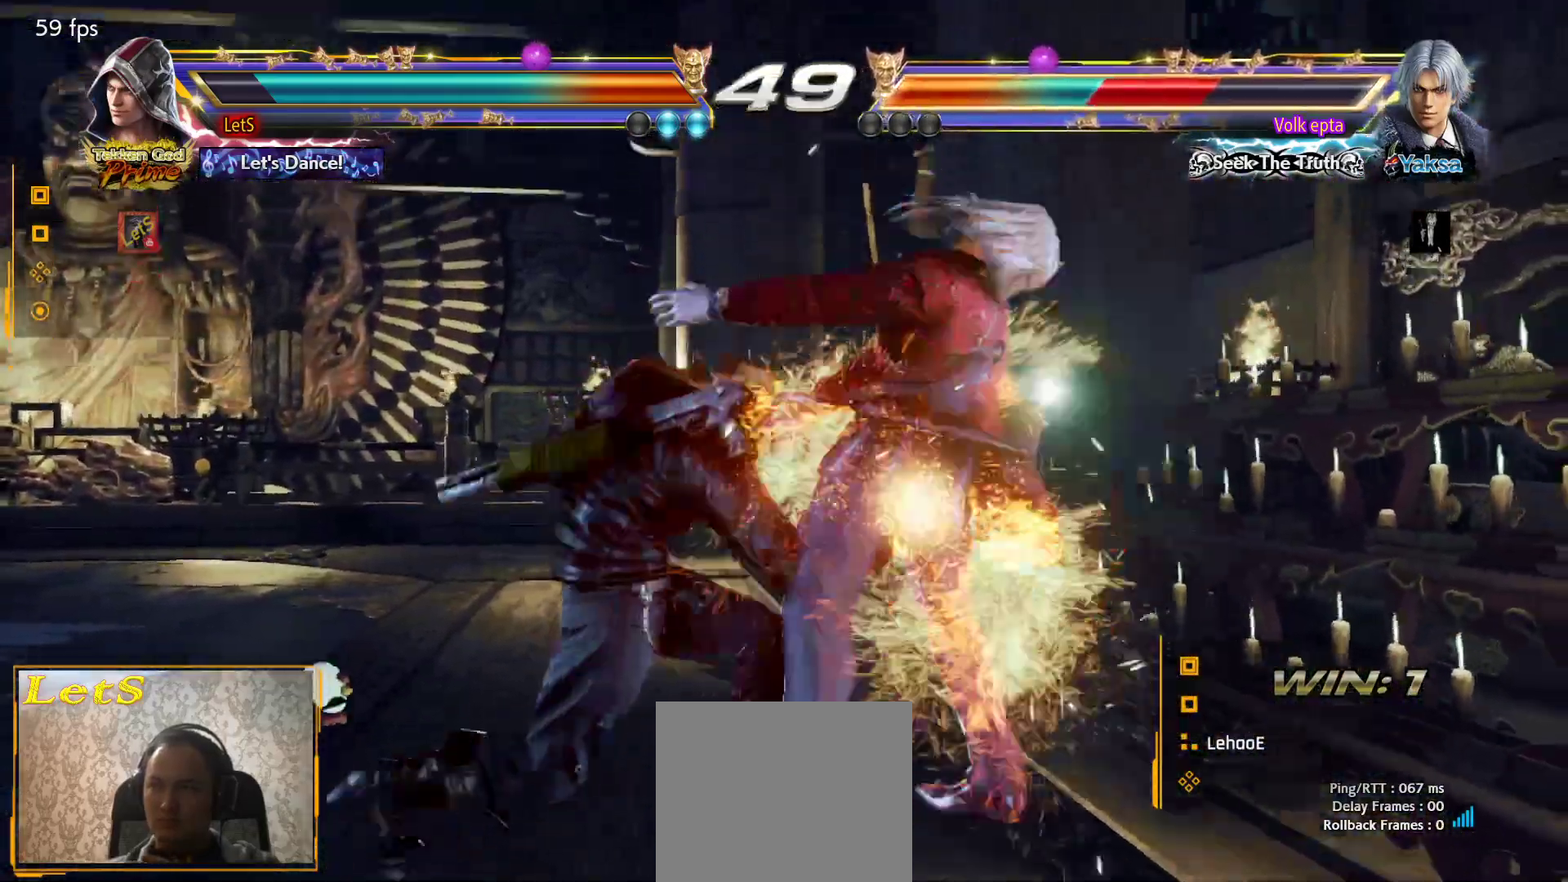
{"buttons": ["DPAD_RIGHT"], "left_stick": "center", "right_stick": "center", "events": [[167, "TRIANGLE", "up"], [500, "DPAD_RIGHT", "down"]]}
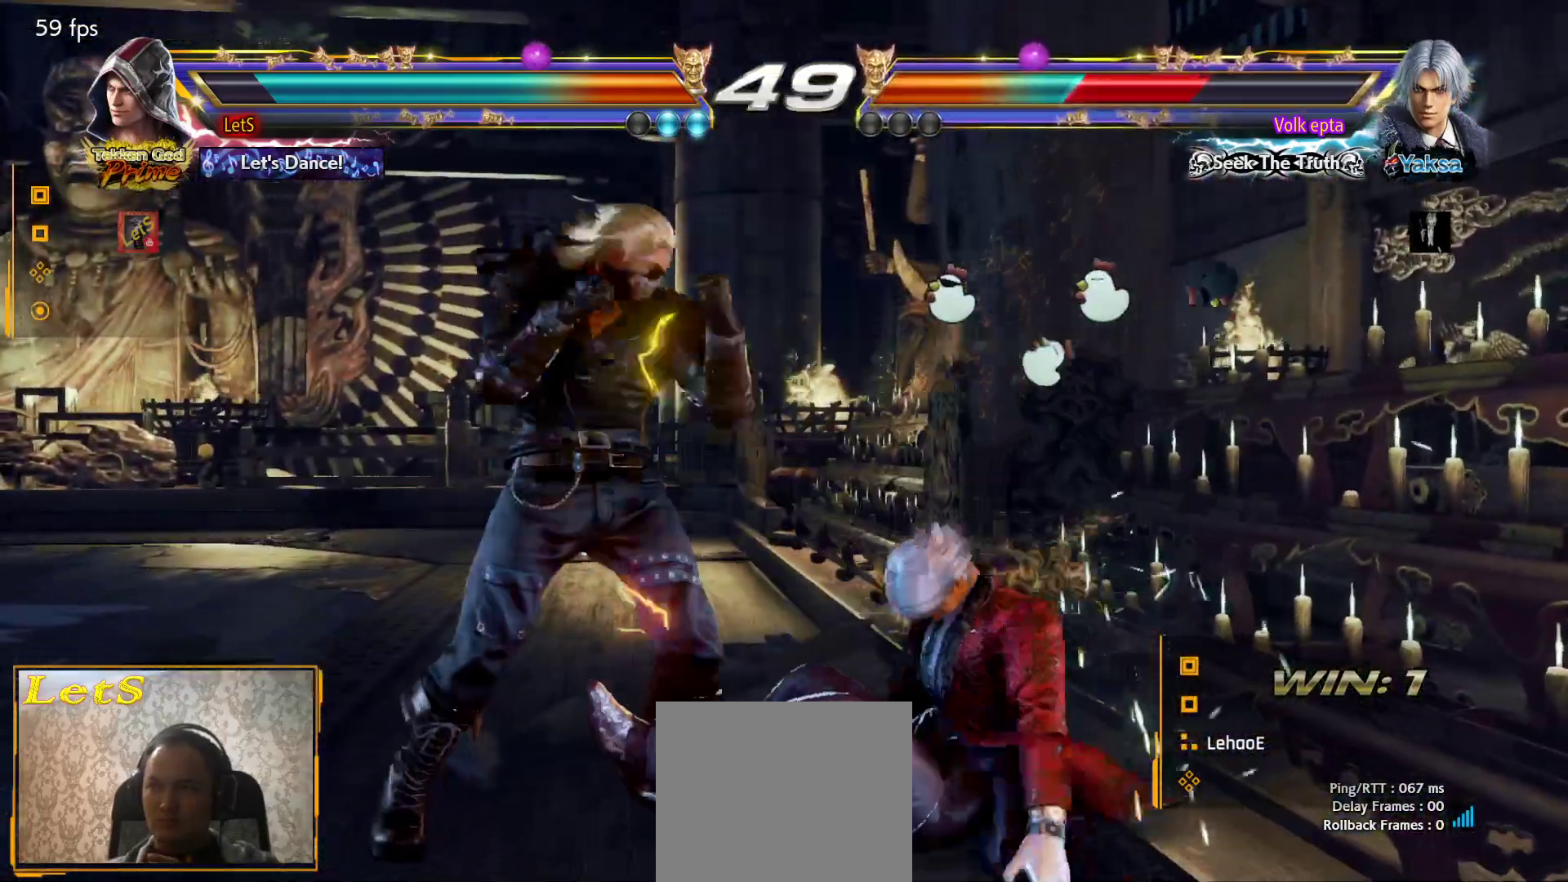
{"buttons": [], "left_stick": "center", "right_stick": "center", "events": [[33, "L2", "down"], [100, "DPAD_RIGHT", "up"], [133, "L2", "up"], [167, "DPAD_DOWN", "down"], [167, "SQUARE", "down"], [267, "DPAD_DOWN", "up"], [267, "SQUARE", "up"]]}
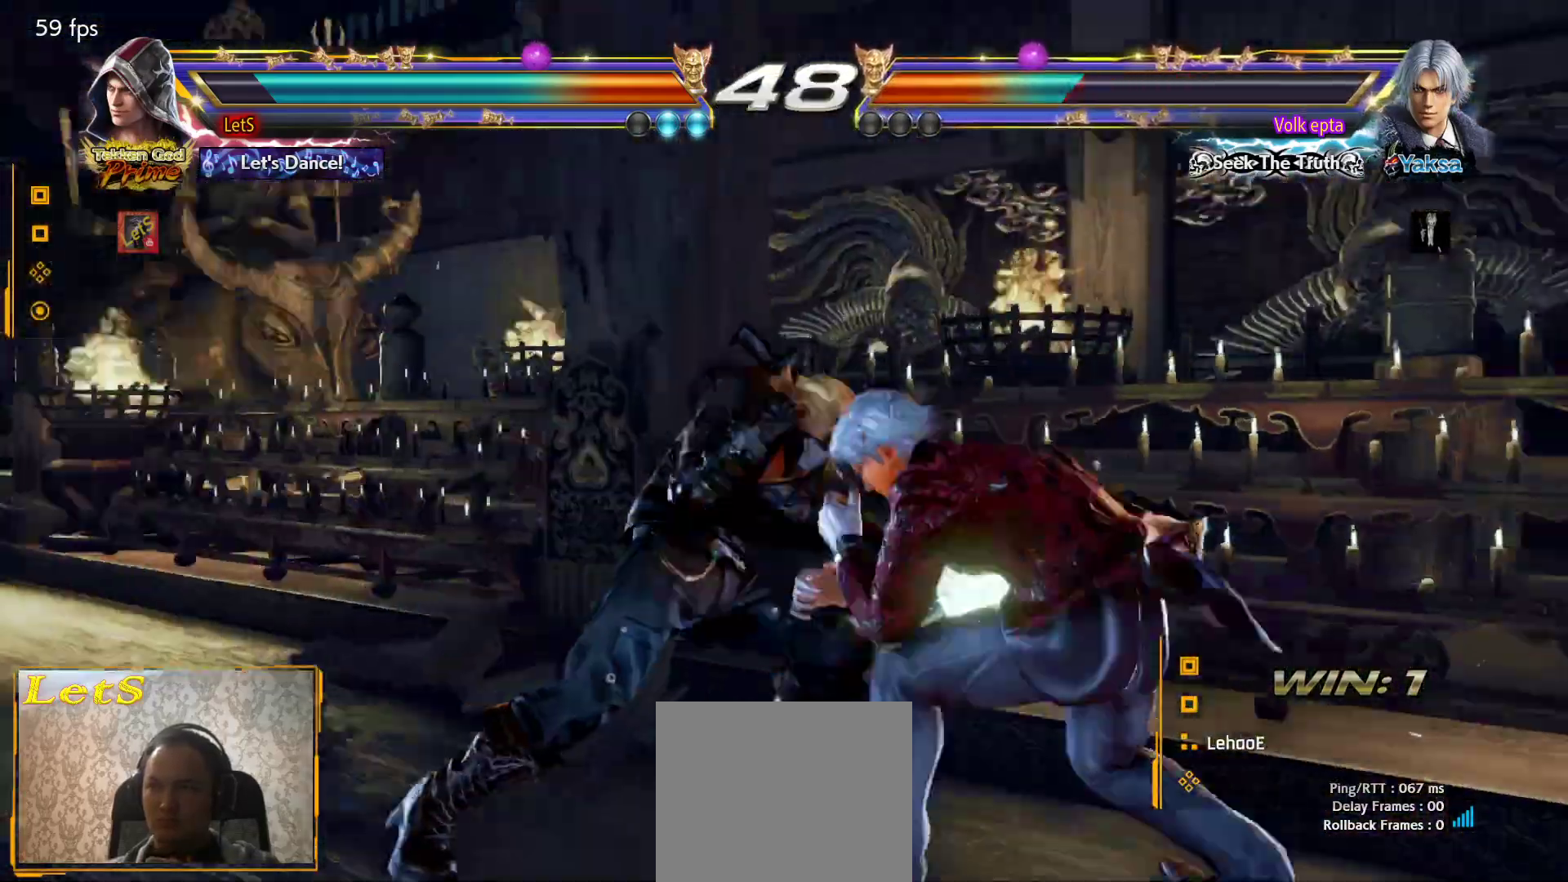
{"buttons": [], "left_stick": "center", "right_stick": "center", "events": []}
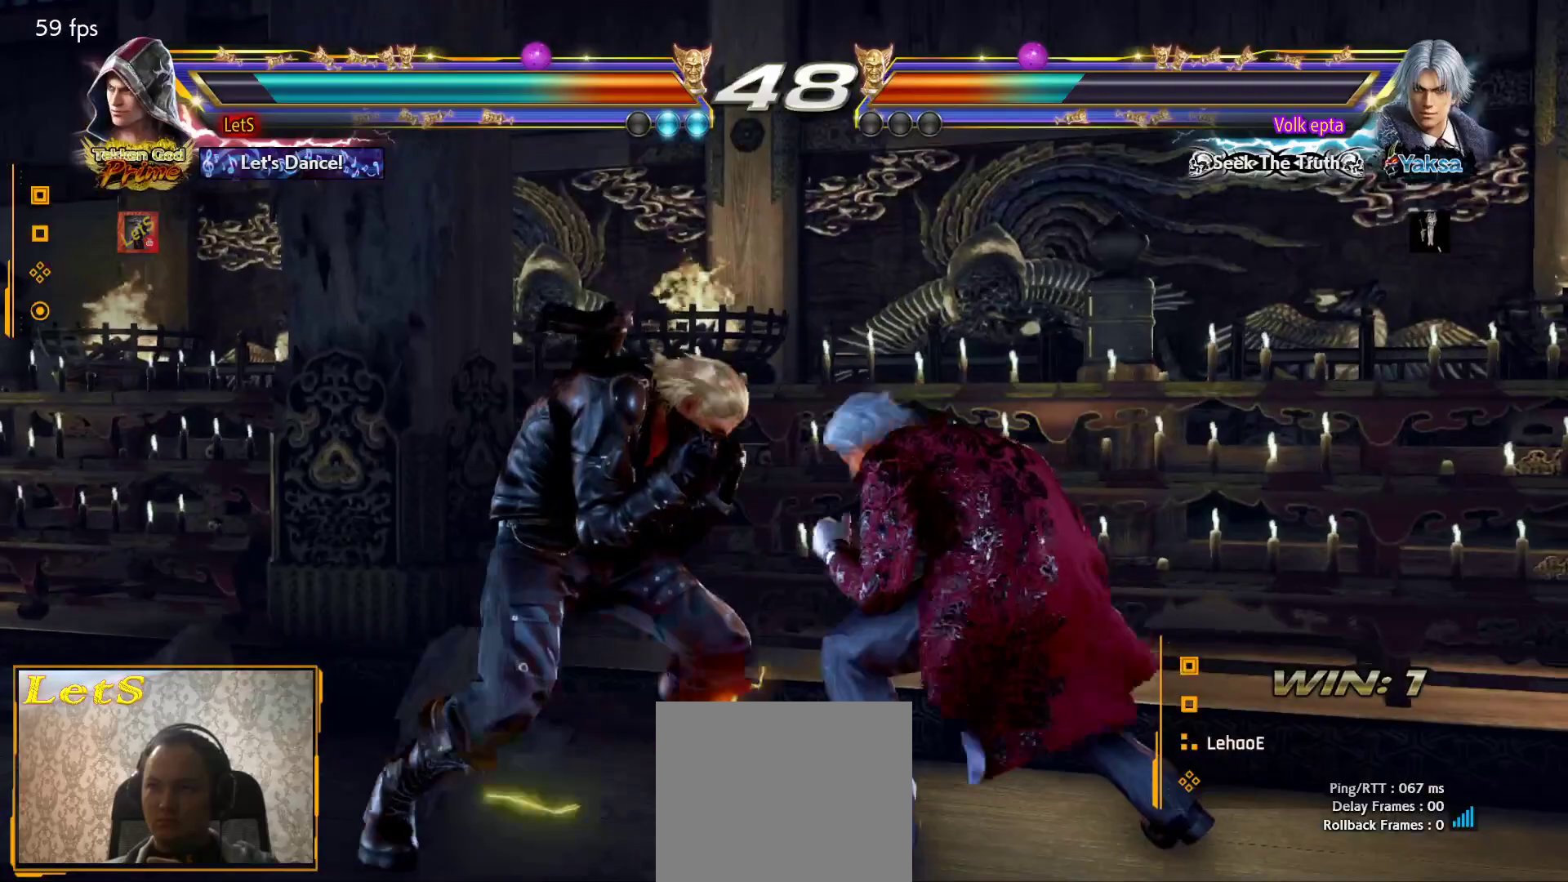
{"buttons": ["SQUARE", "DPAD_DOWN", "DPAD_RIGHT"], "left_stick": "center", "right_stick": "center", "events": [[433, "DPAD_DOWN", "down"], [433, "DPAD_RIGHT", "down"], [500, "SQUARE", "down"]]}
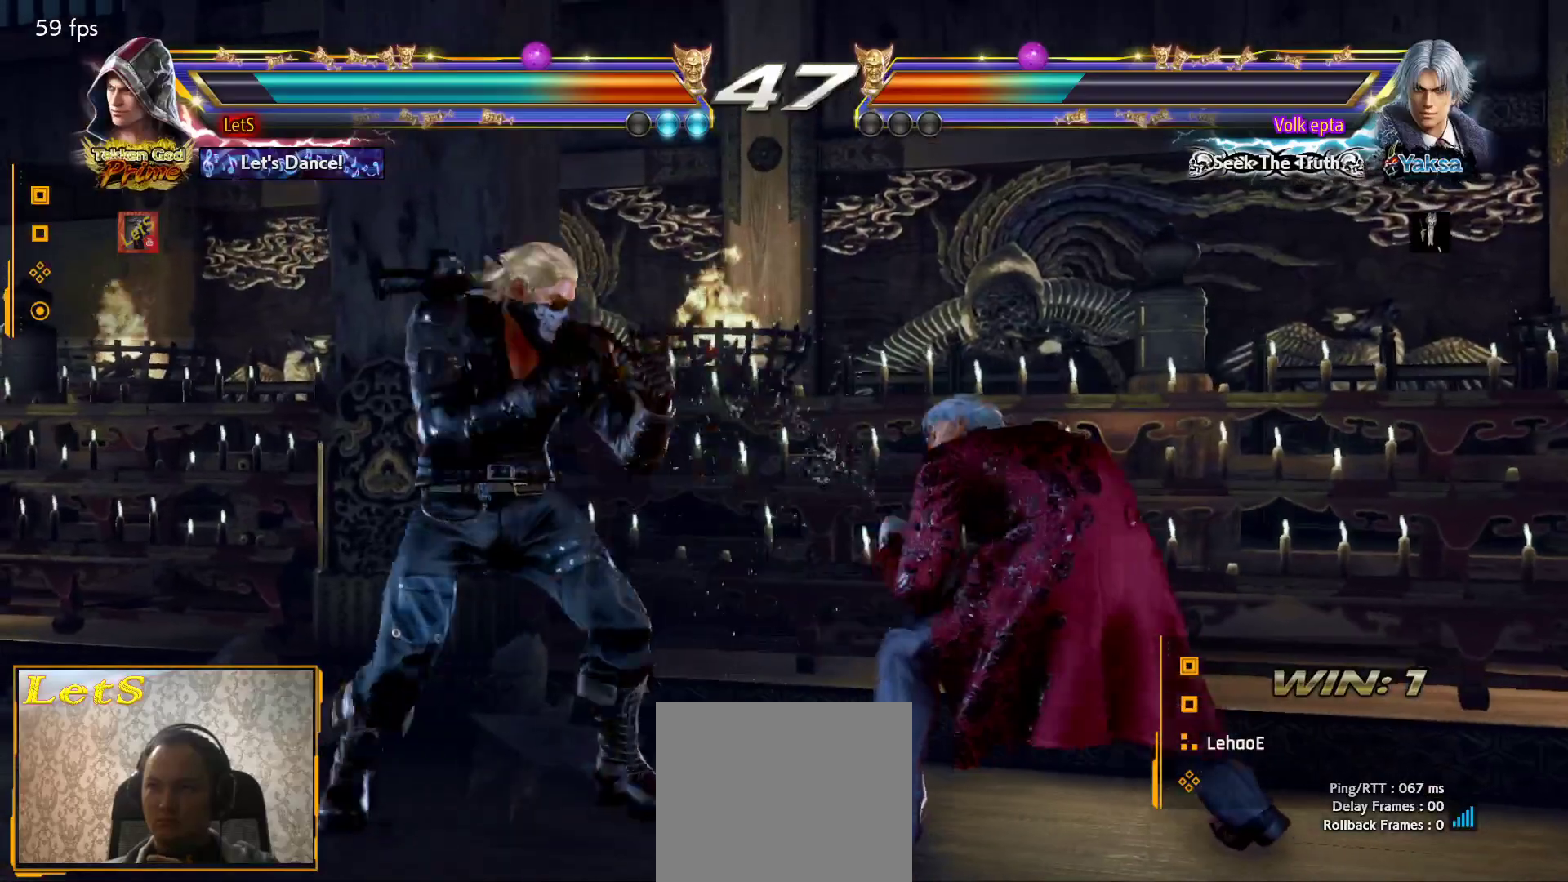
{"buttons": [], "left_stick": "center", "right_stick": "center", "events": [[133, "DPAD_DOWN", "up"], [133, "DPAD_RIGHT", "up"], [133, "SQUARE", "up"], [200, "TRIANGLE", "down"], [267, "TRIANGLE", "up"], [333, "TRIANGLE", "down"], [433, "TRIANGLE", "up"]]}
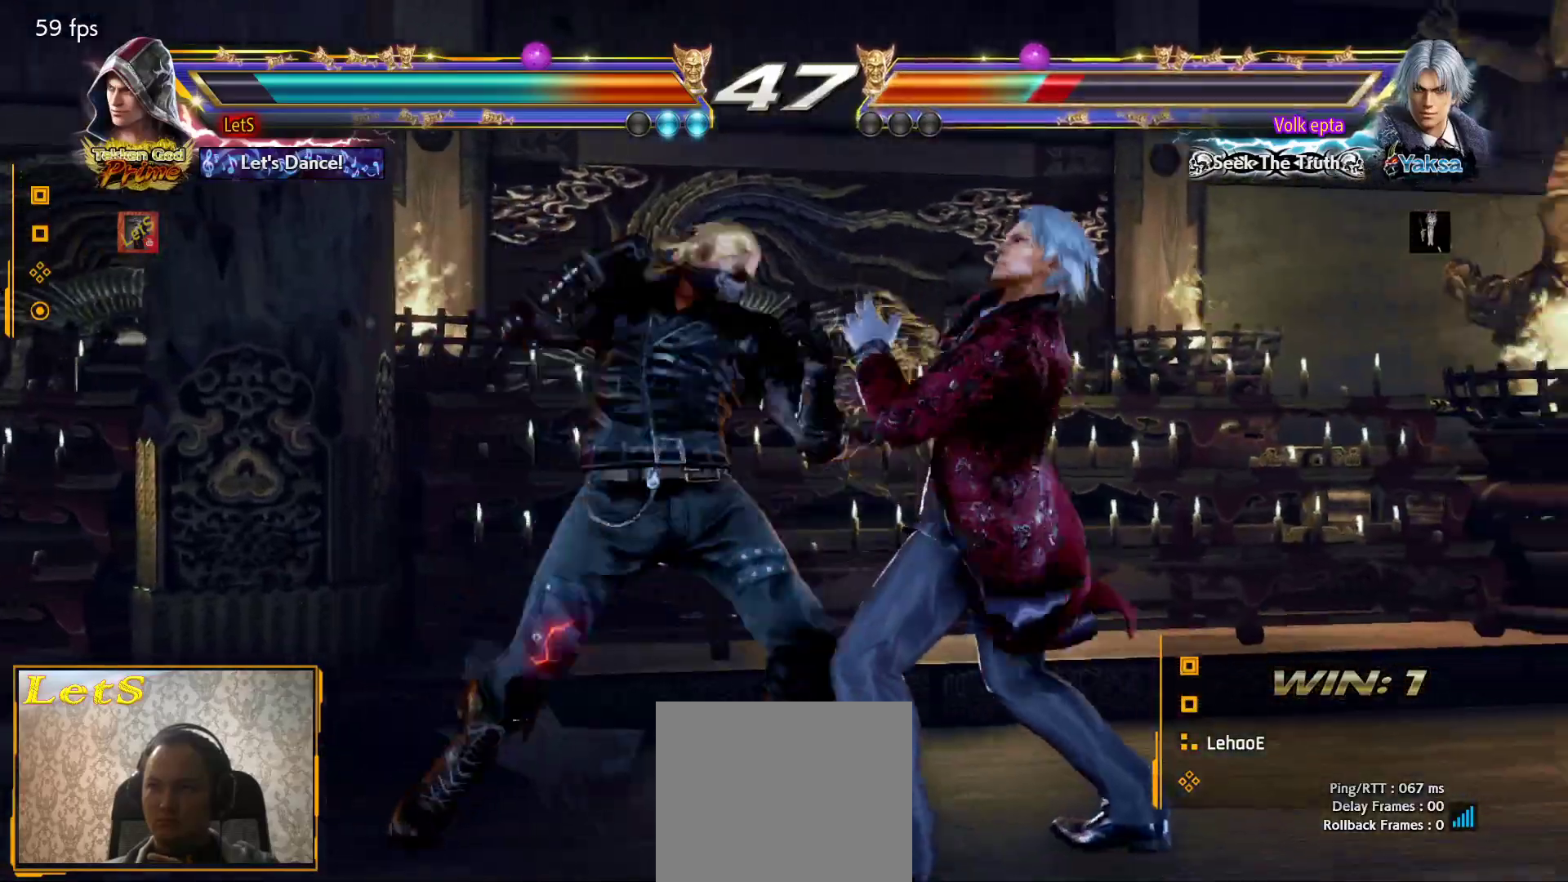
{"buttons": [], "left_stick": "center", "right_stick": "center", "events": [[400, "DPAD_RIGHT", "down"], [433, "DPAD_RIGHT", "up"]]}
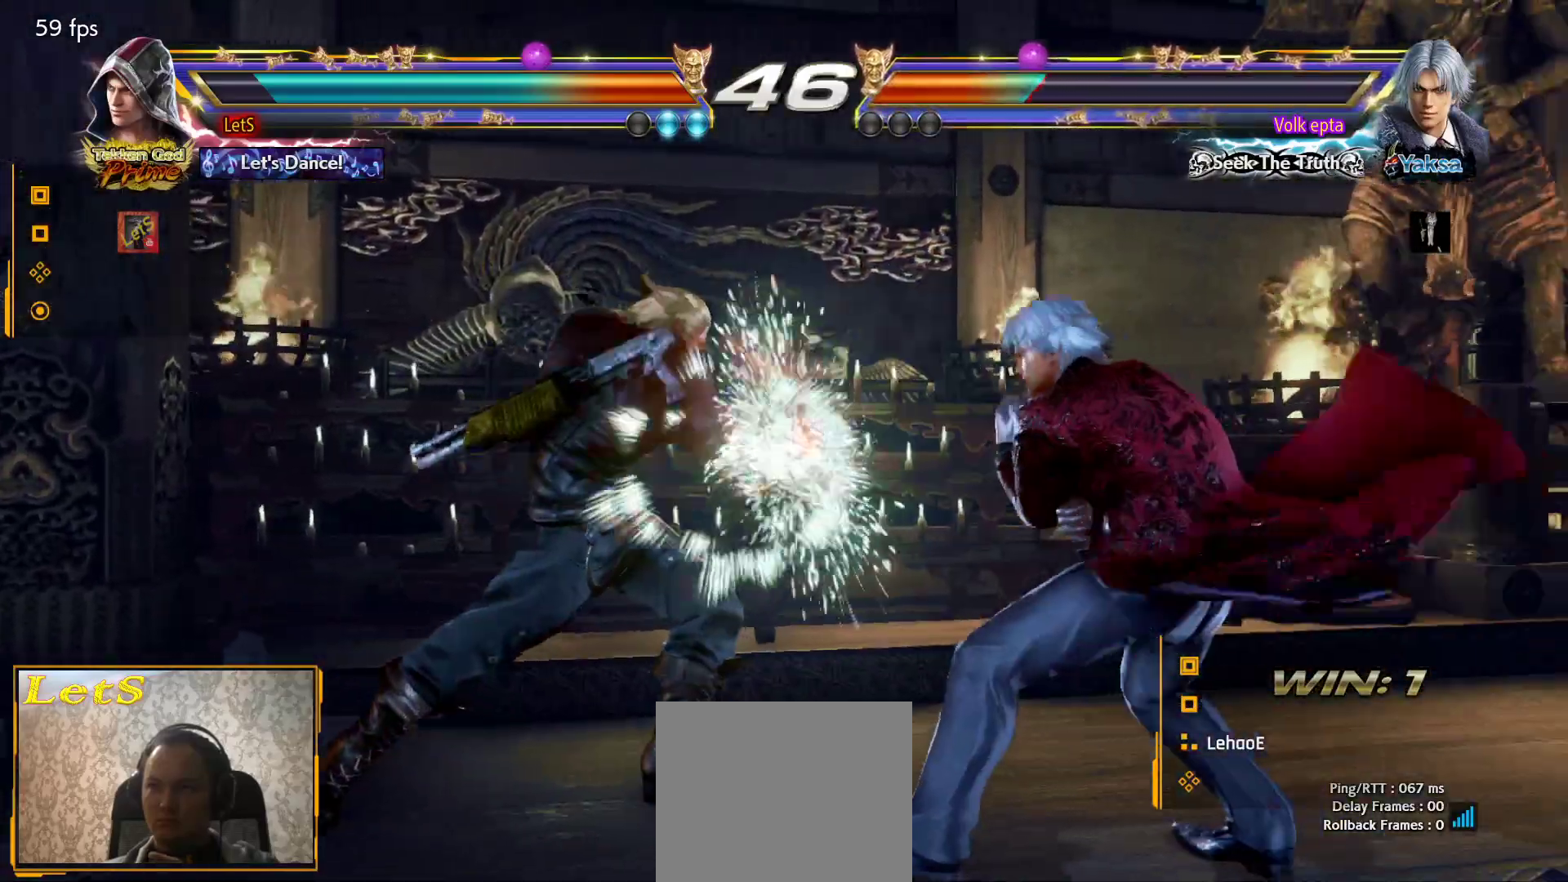
{"buttons": ["DPAD_LEFT"], "left_stick": "center", "right_stick": "center", "events": [[133, "DPAD_LEFT", "down"], [233, "DPAD_LEFT", "up"], [267, "DPAD_LEFT", "down"]]}
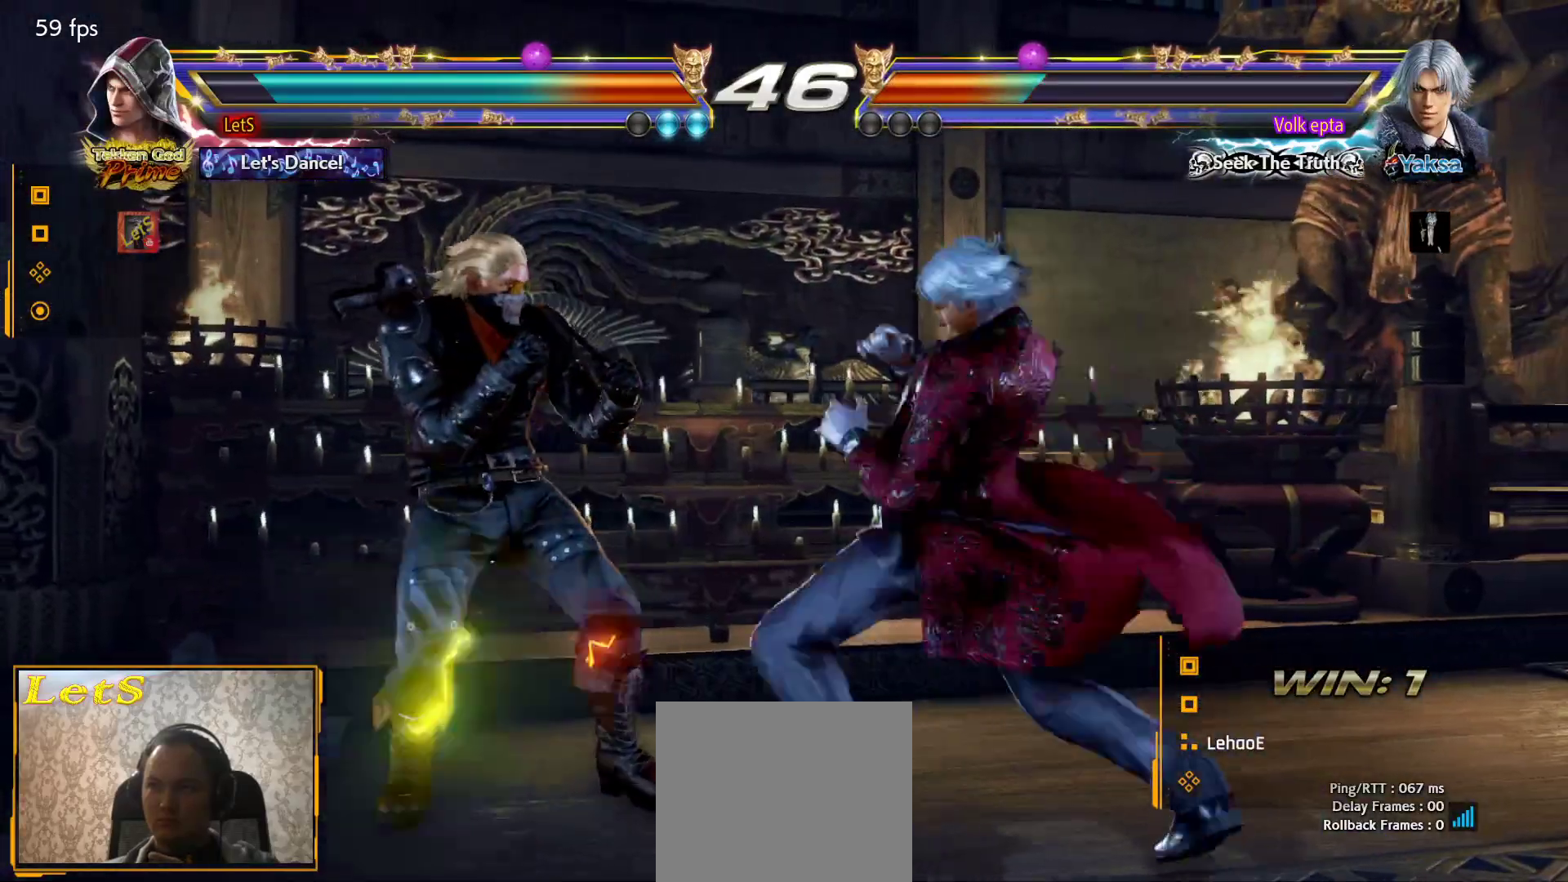
{"buttons": ["DPAD_DOWN"], "left_stick": "center", "right_stick": "center", "events": [[467, "DPAD_DOWN", "down"], [500, "DPAD_LEFT", "up"]]}
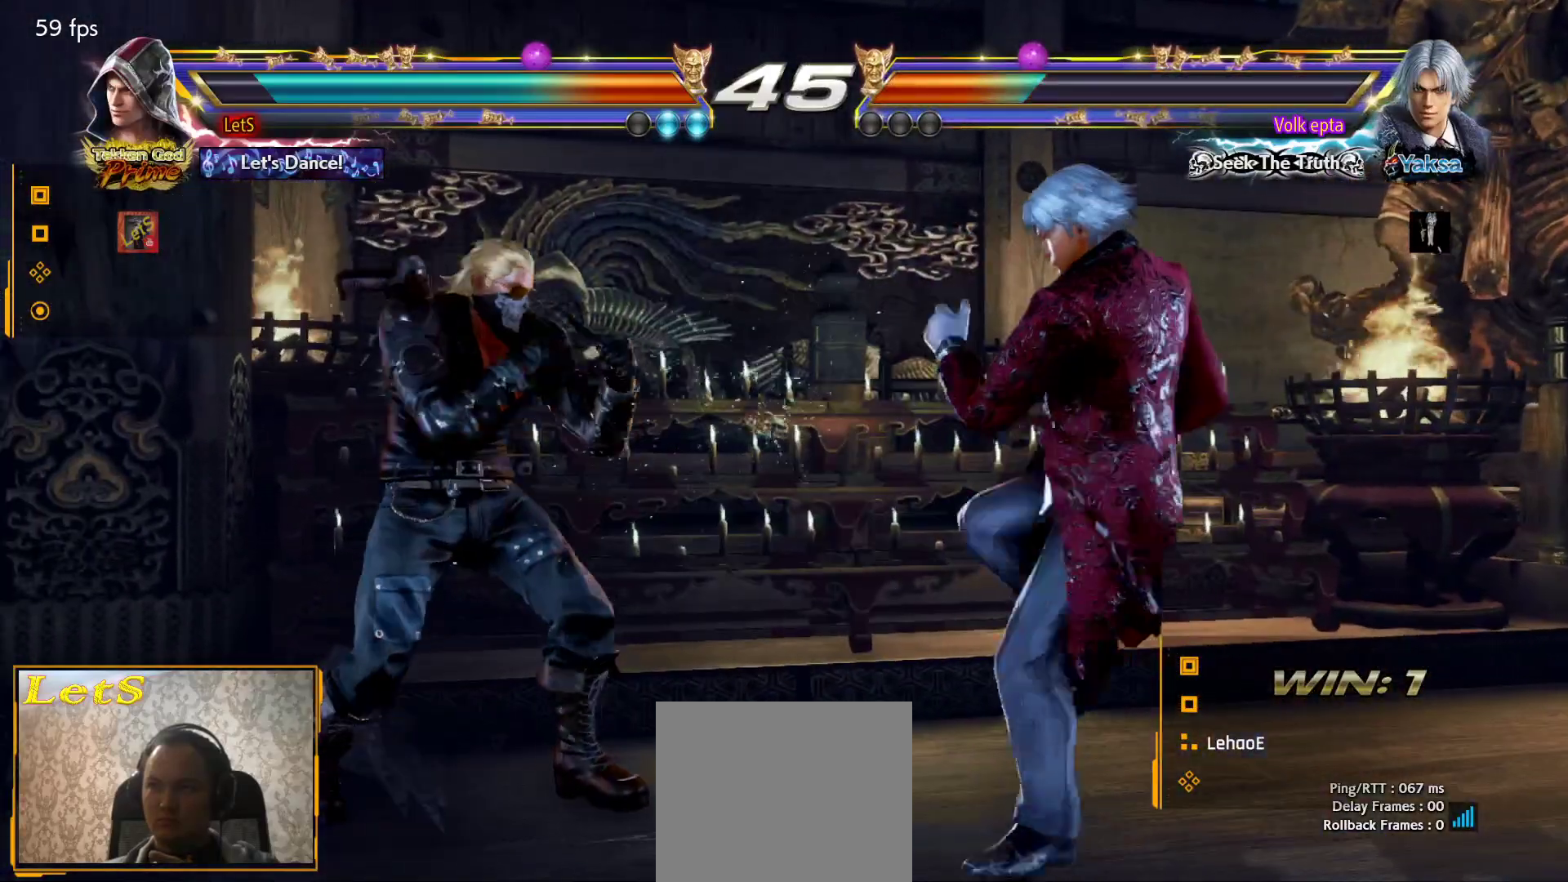
{"buttons": ["DPAD_DOWN", "DPAD_LEFT"], "left_stick": "center", "right_stick": "center", "events": [[67, "DPAD_DOWN", "up"], [133, "DPAD_LEFT", "down"], [400, "DPAD_DOWN", "down"]]}
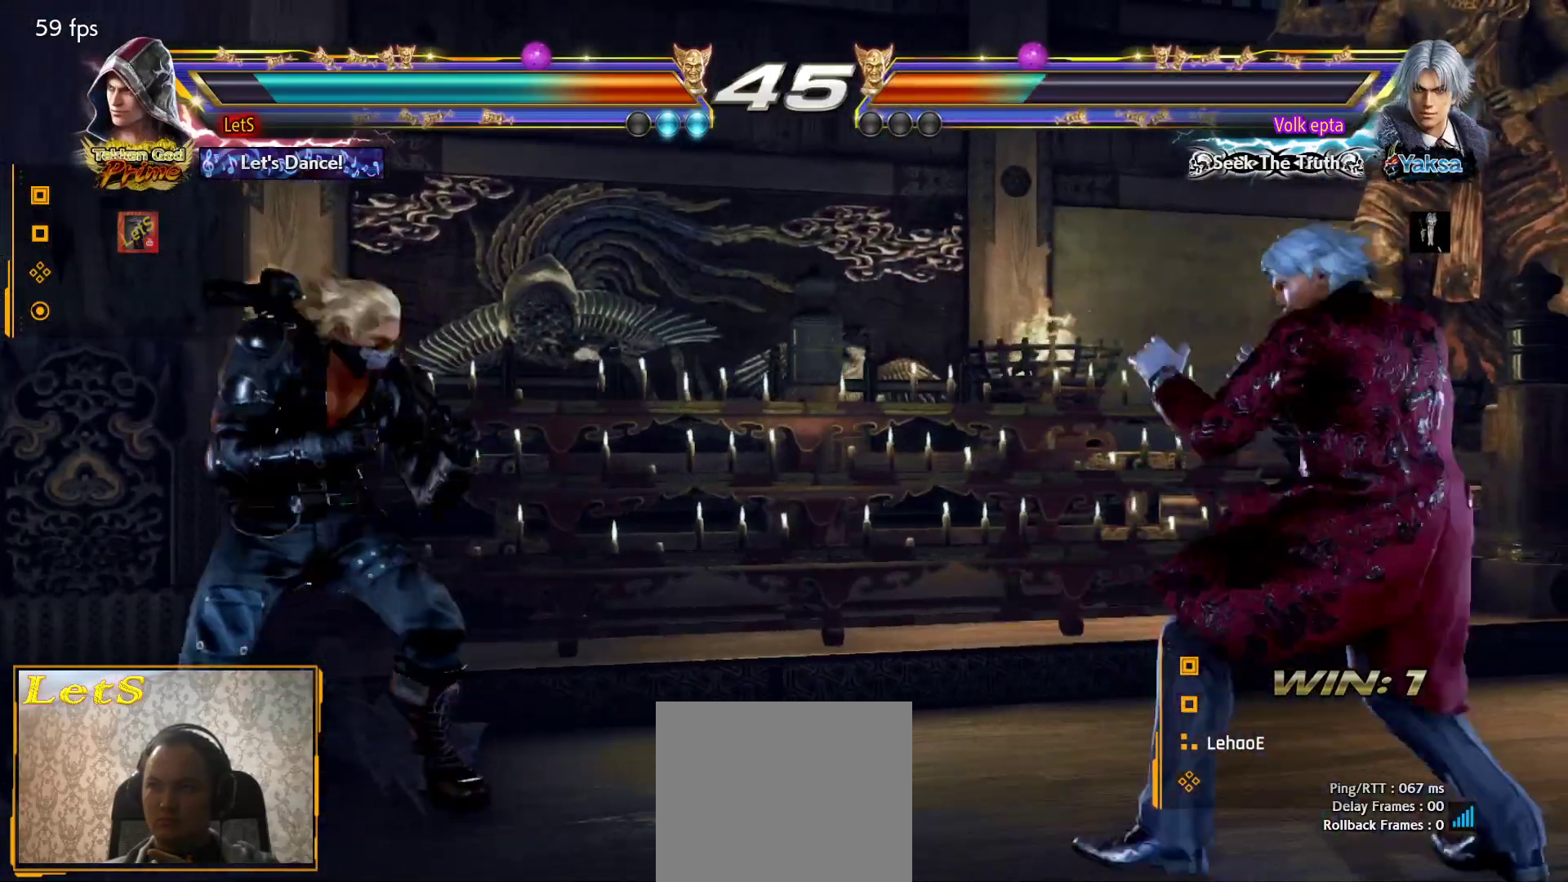
{"buttons": [], "left_stick": "center", "right_stick": "center", "events": [[33, "DPAD_DOWN", "up"], [67, "DPAD_LEFT", "up"], [133, "DPAD_LEFT", "down"], [233, "DPAD_LEFT", "up"], [267, "DPAD_DOWN", "down"], [367, "DPAD_DOWN", "up"]]}
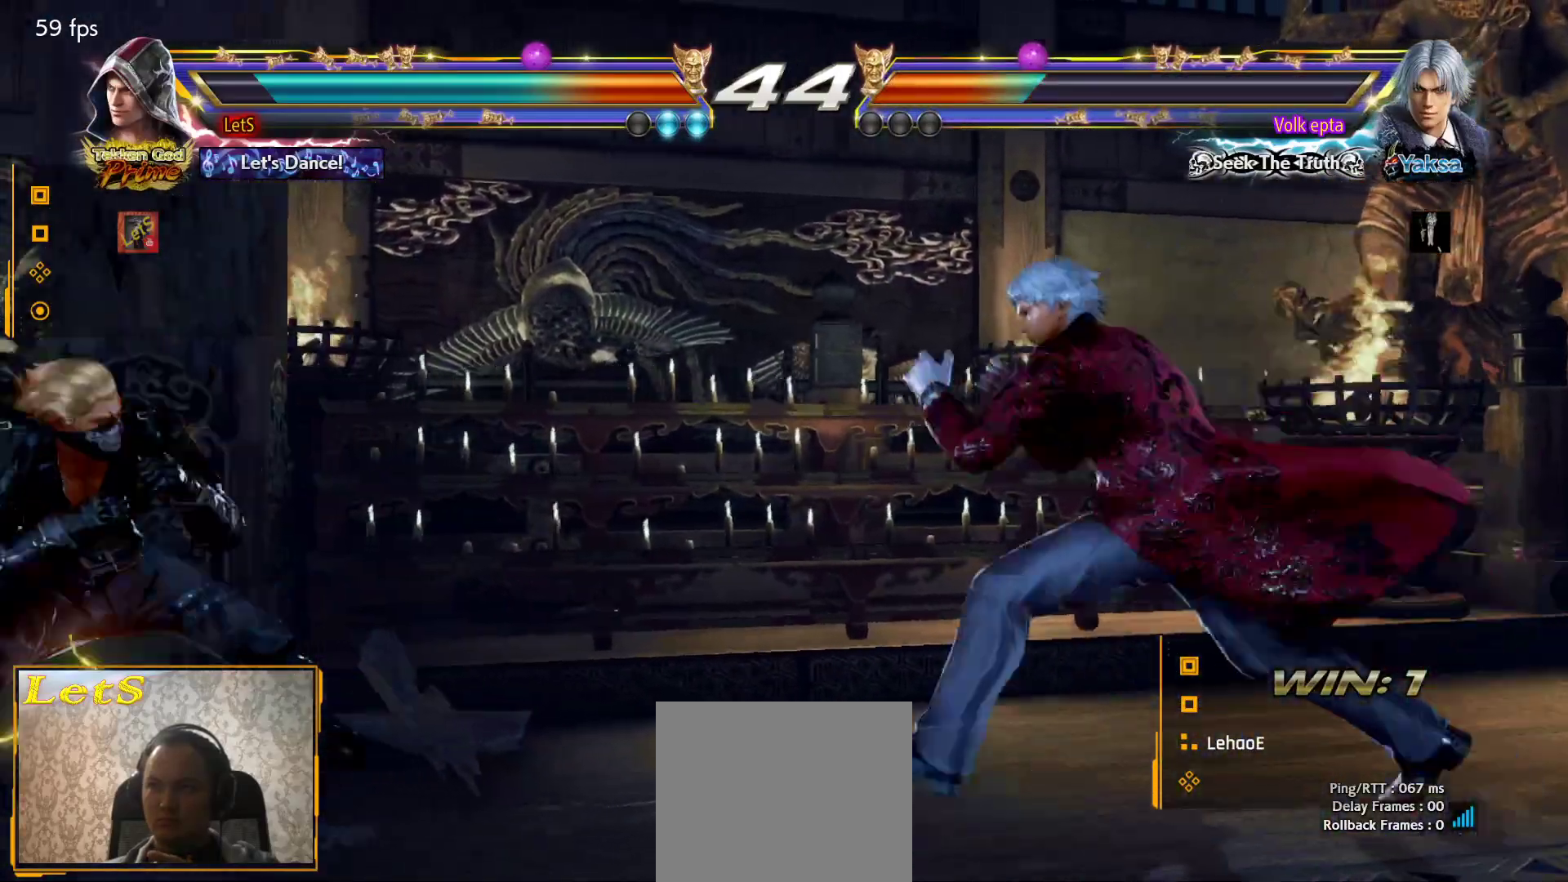
{"buttons": ["CIRCLE"], "left_stick": "center", "right_stick": "center", "events": [[33, "DPAD_LEFT", "down"], [133, "DPAD_LEFT", "up"], [200, "DPAD_LEFT", "down"], [333, "DPAD_LEFT", "up"], [500, "CIRCLE", "down"]]}
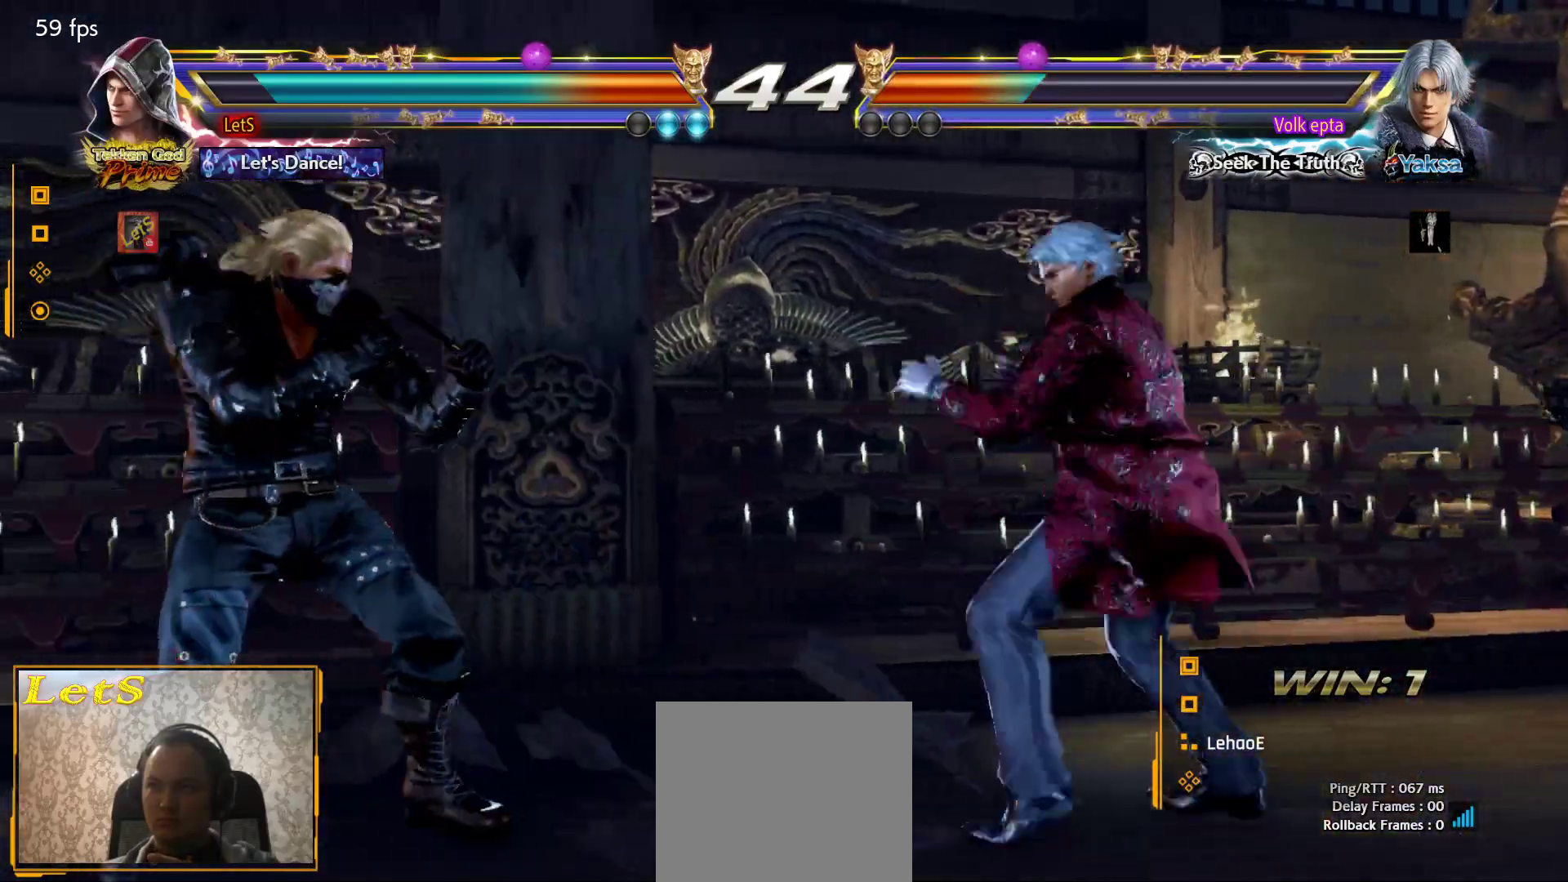
{"buttons": [], "left_stick": "center", "right_stick": "center", "events": [[100, "CIRCLE", "up"], [267, "SQUARE", "down"], [367, "SQUARE", "up"]]}
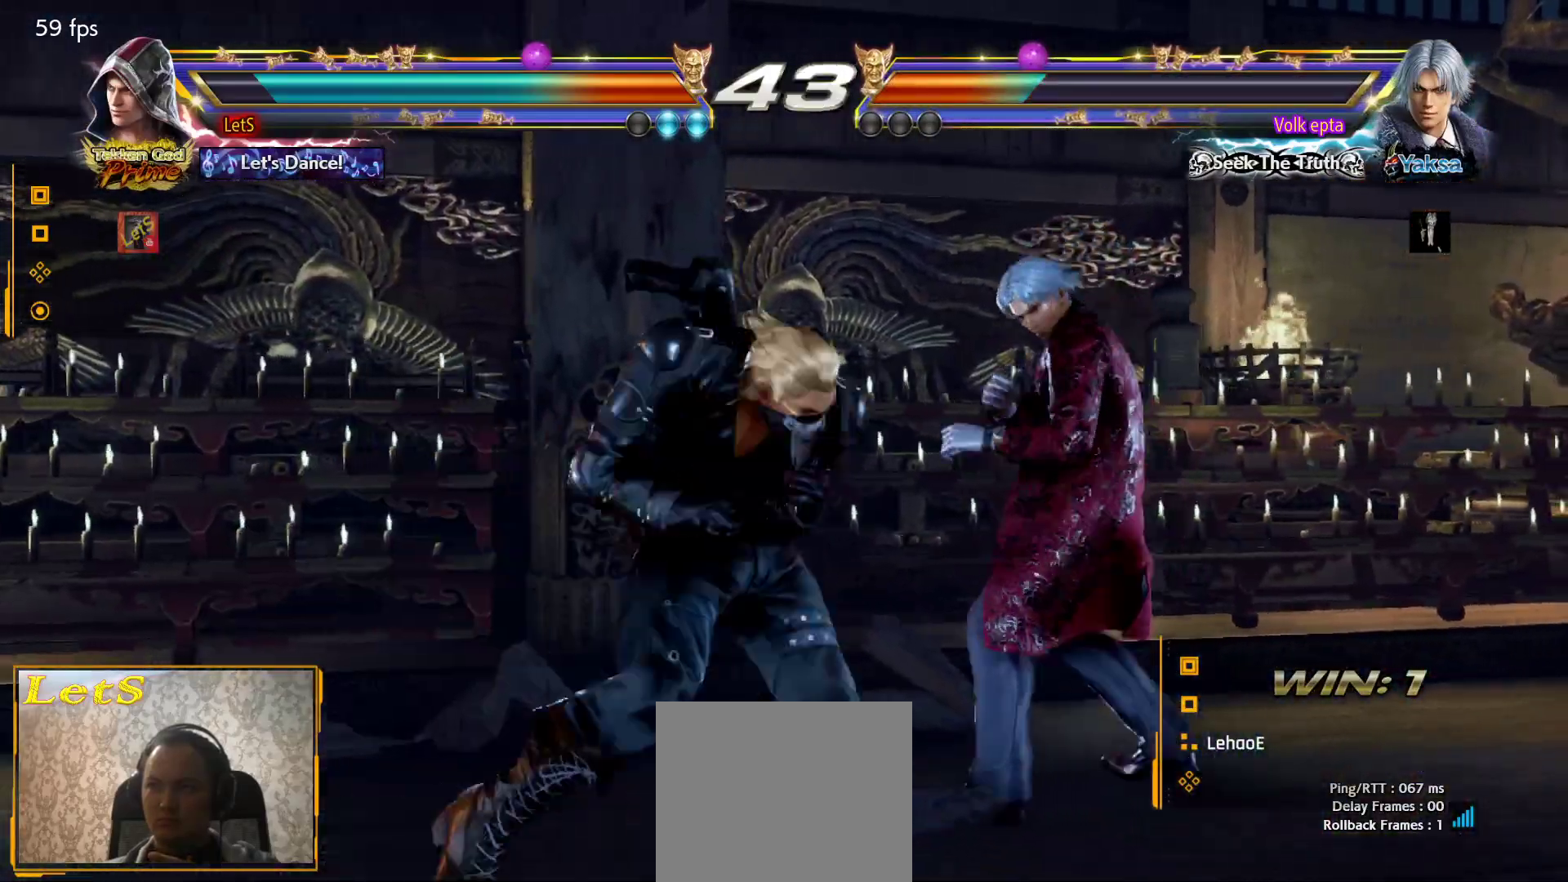
{"buttons": [], "left_stick": "center", "right_stick": "center", "events": [[200, "TRIANGLE", "down"], [300, "TRIANGLE", "up"]]}
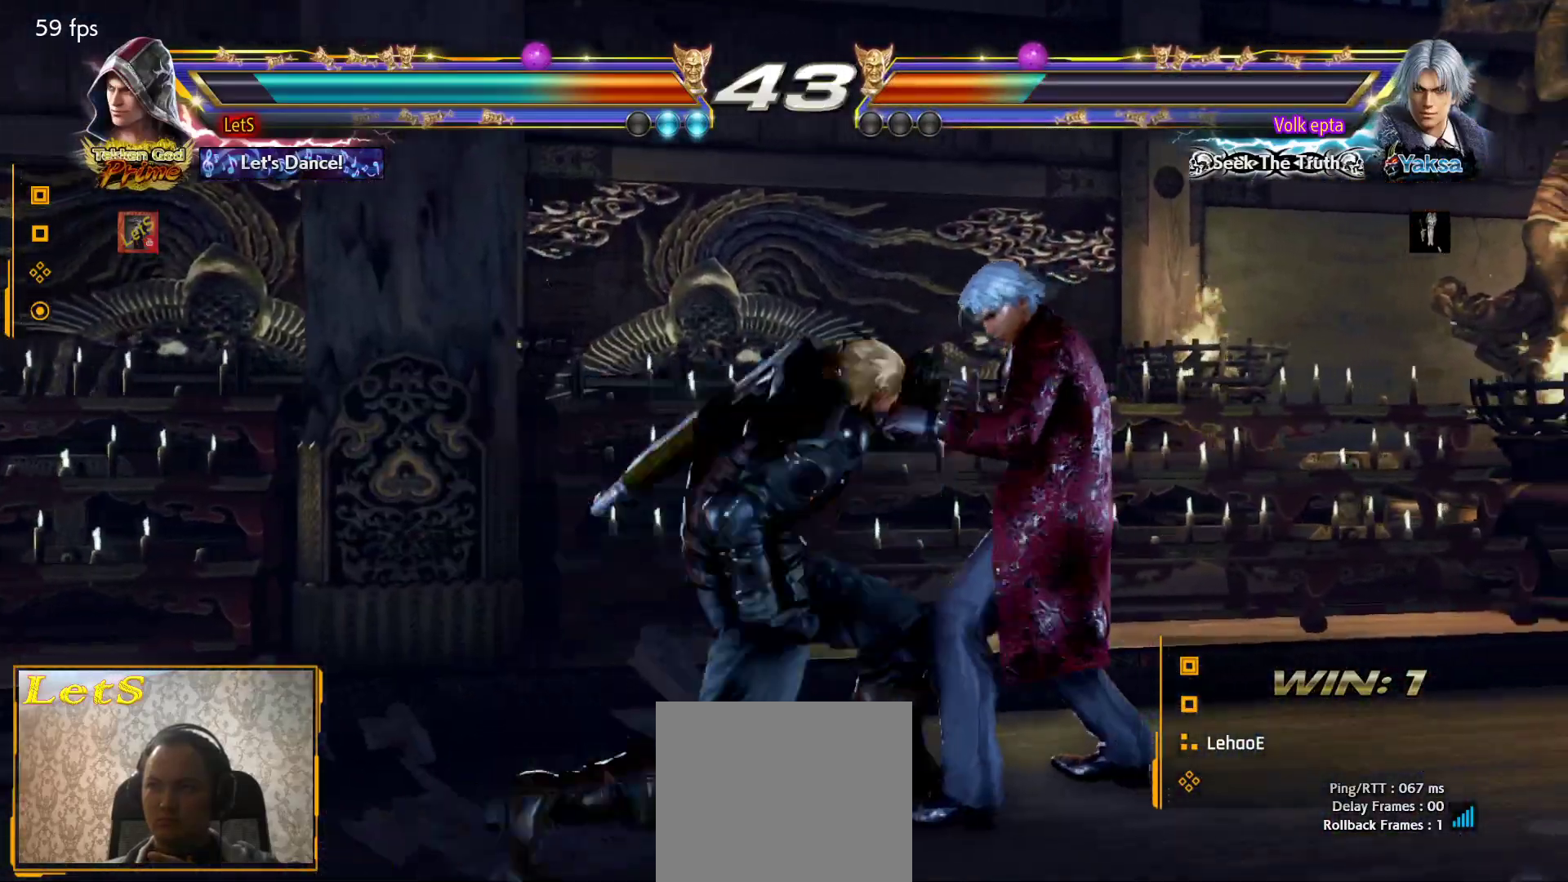
{"buttons": ["DPAD_LEFT"], "left_stick": "center", "right_stick": "center", "events": [[333, "DPAD_LEFT", "down"], [433, "DPAD_LEFT", "up"], [467, "DPAD_LEFT", "down"]]}